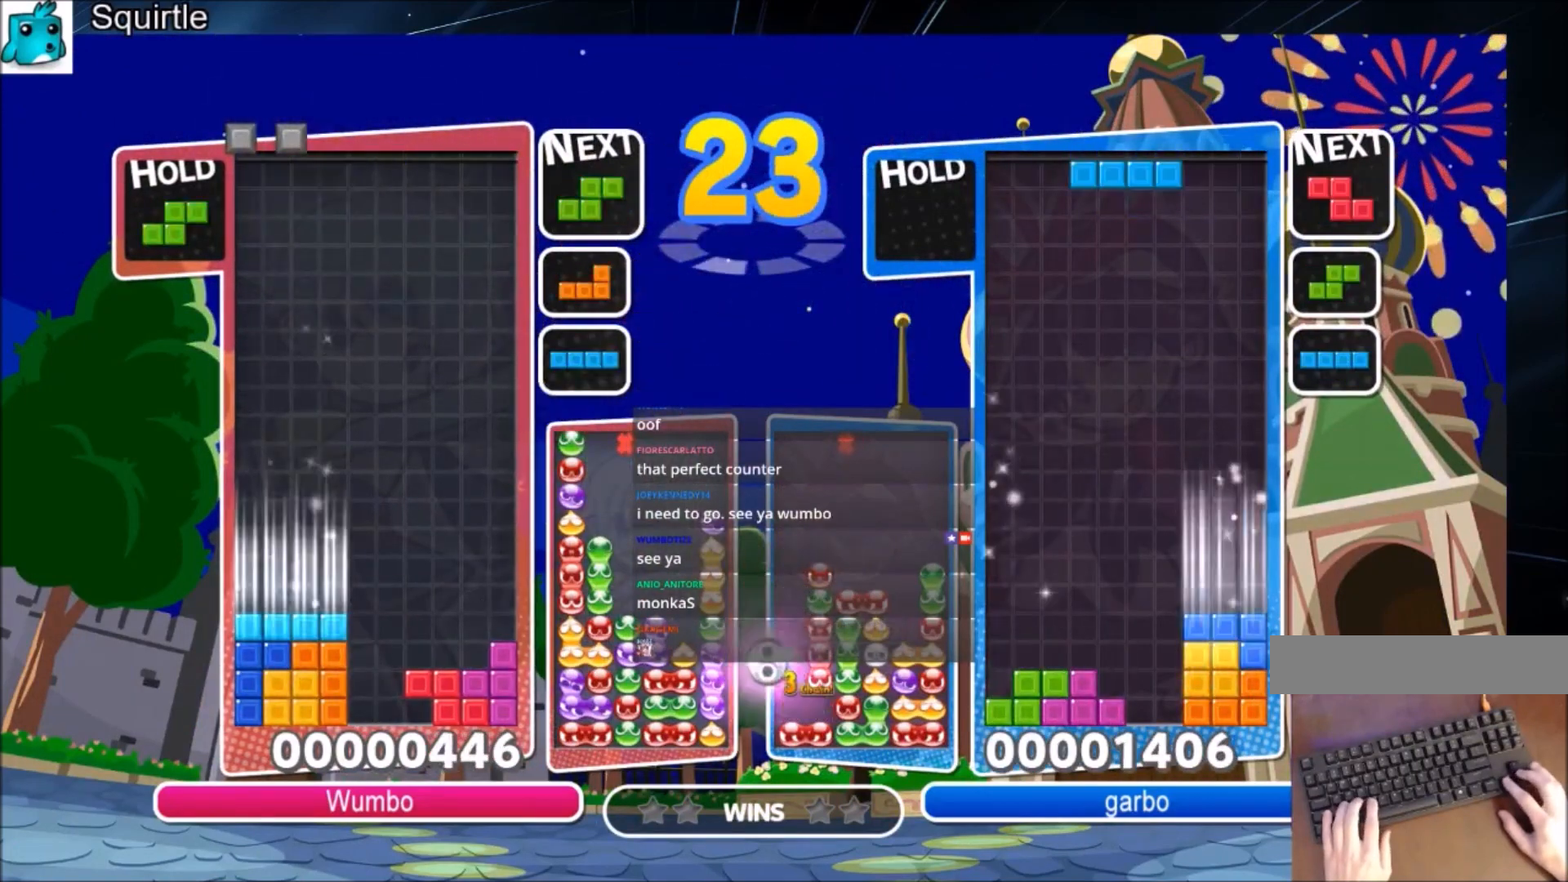
Gameplay with keyboard; each line is a JSON object with the keys held at the frame after it. "events" lists presses ("down") and releases ("up") of "c", "down", "left", "right", "shift", "up", "x" and "z" between this image and that frame as [ms after this image, input, new state], when the widget could be followed in between. No other keys are recorded. Mouse input is not recorded.
{"keys": [], "events": [[34, "left", "up"], [34, "right", "down"], [100, "down", "up"], [401, "down", "down"], [401, "right", "up"], [501, "down", "up"]]}
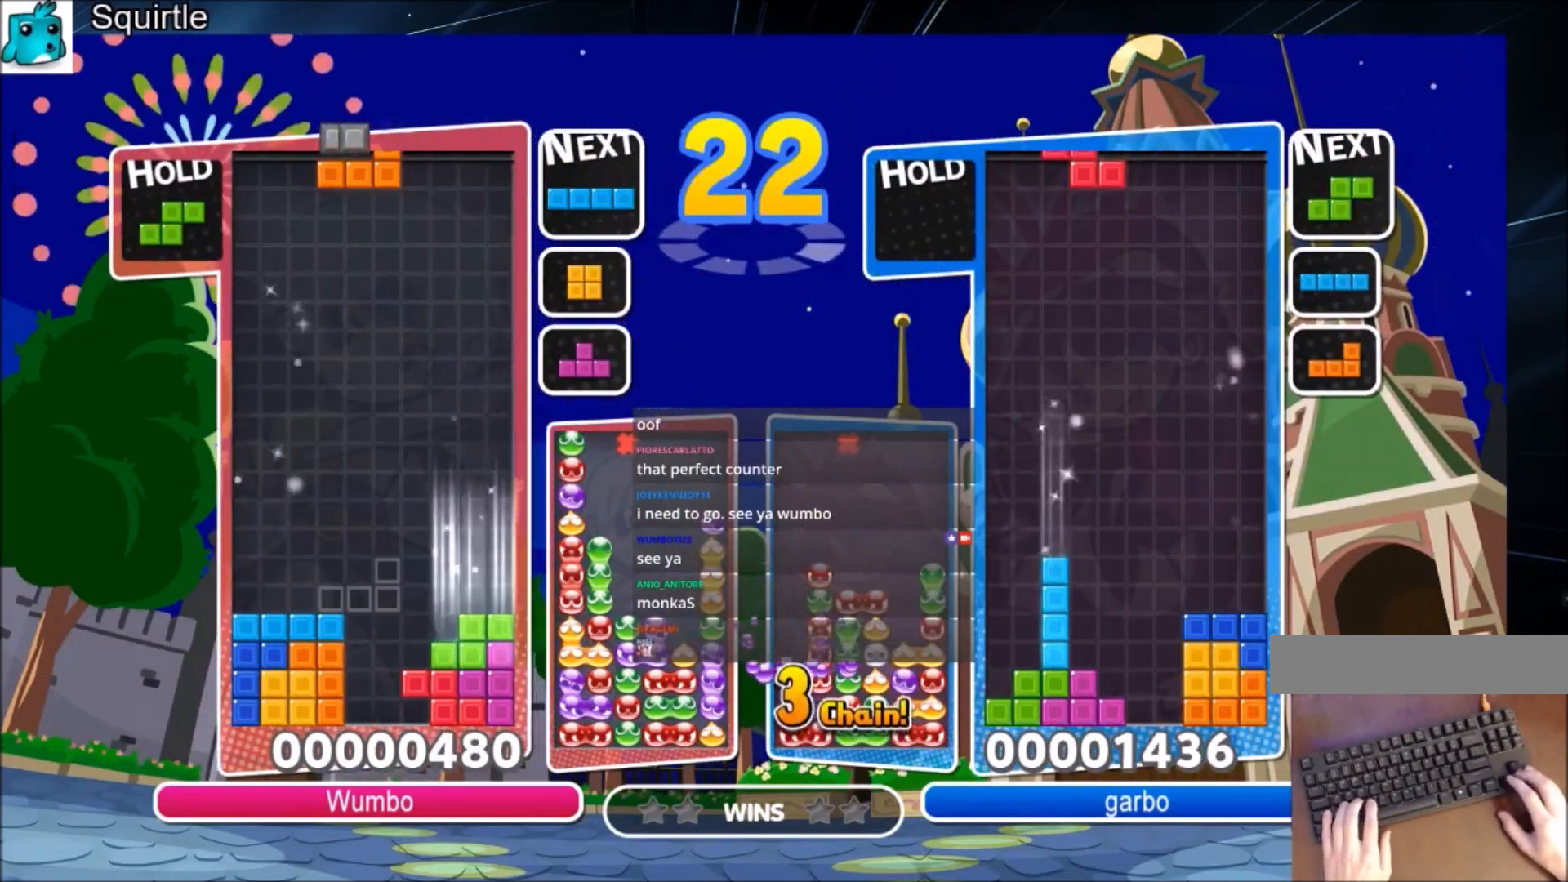
{"keys": ["up"], "events": [[100, "up", "down"], [100, "x", "down"], [233, "x", "up"]]}
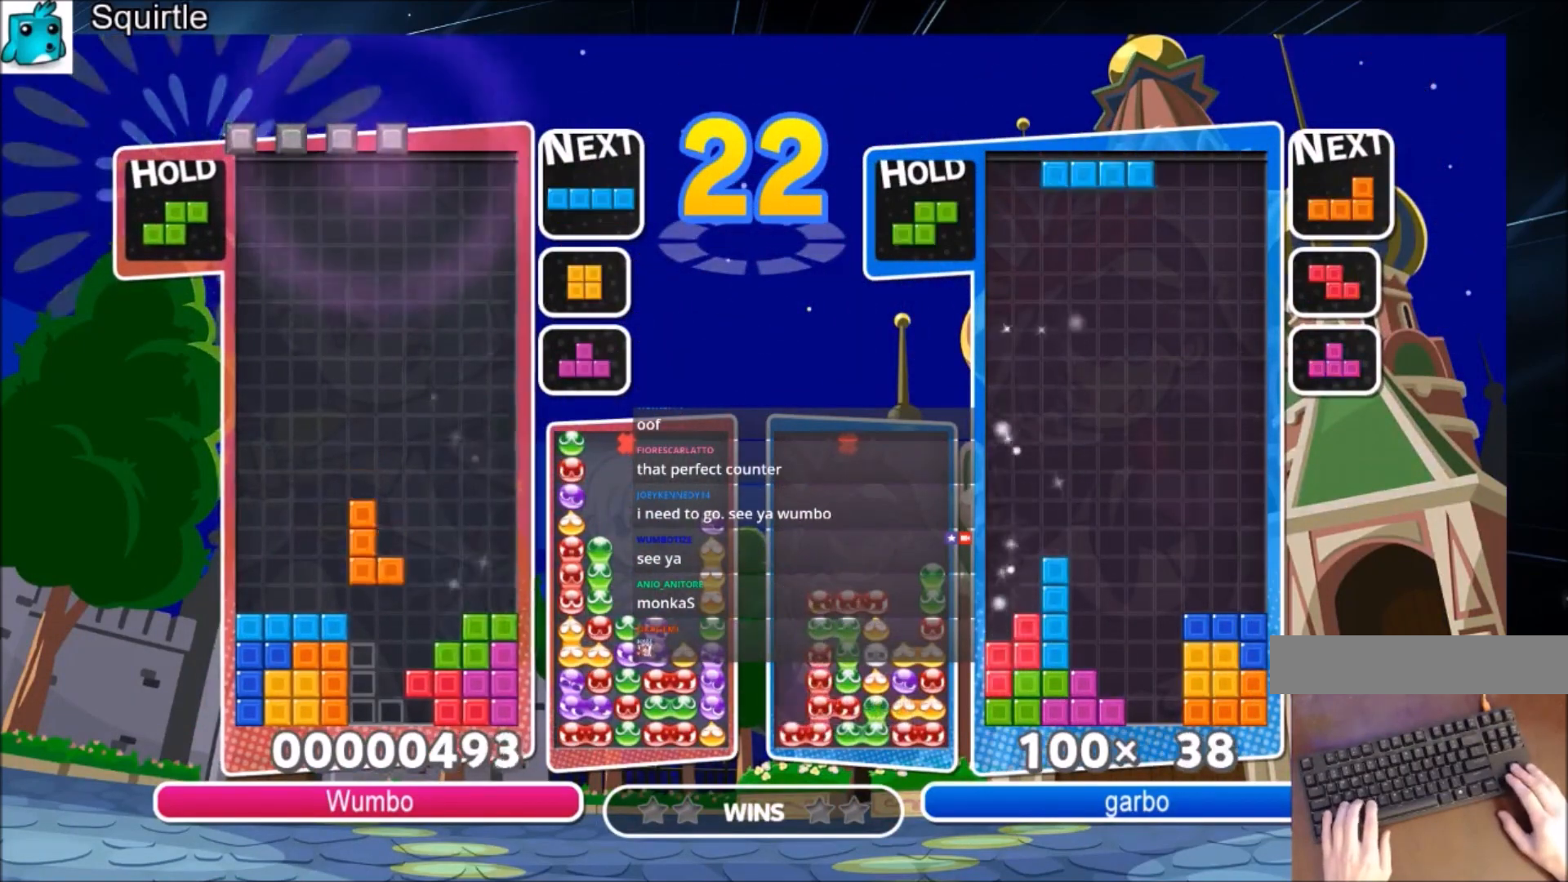
{"keys": [], "events": [[200, "right", "down"], [200, "up", "up"], [367, "down", "down"], [367, "right", "up"], [434, "down", "up"]]}
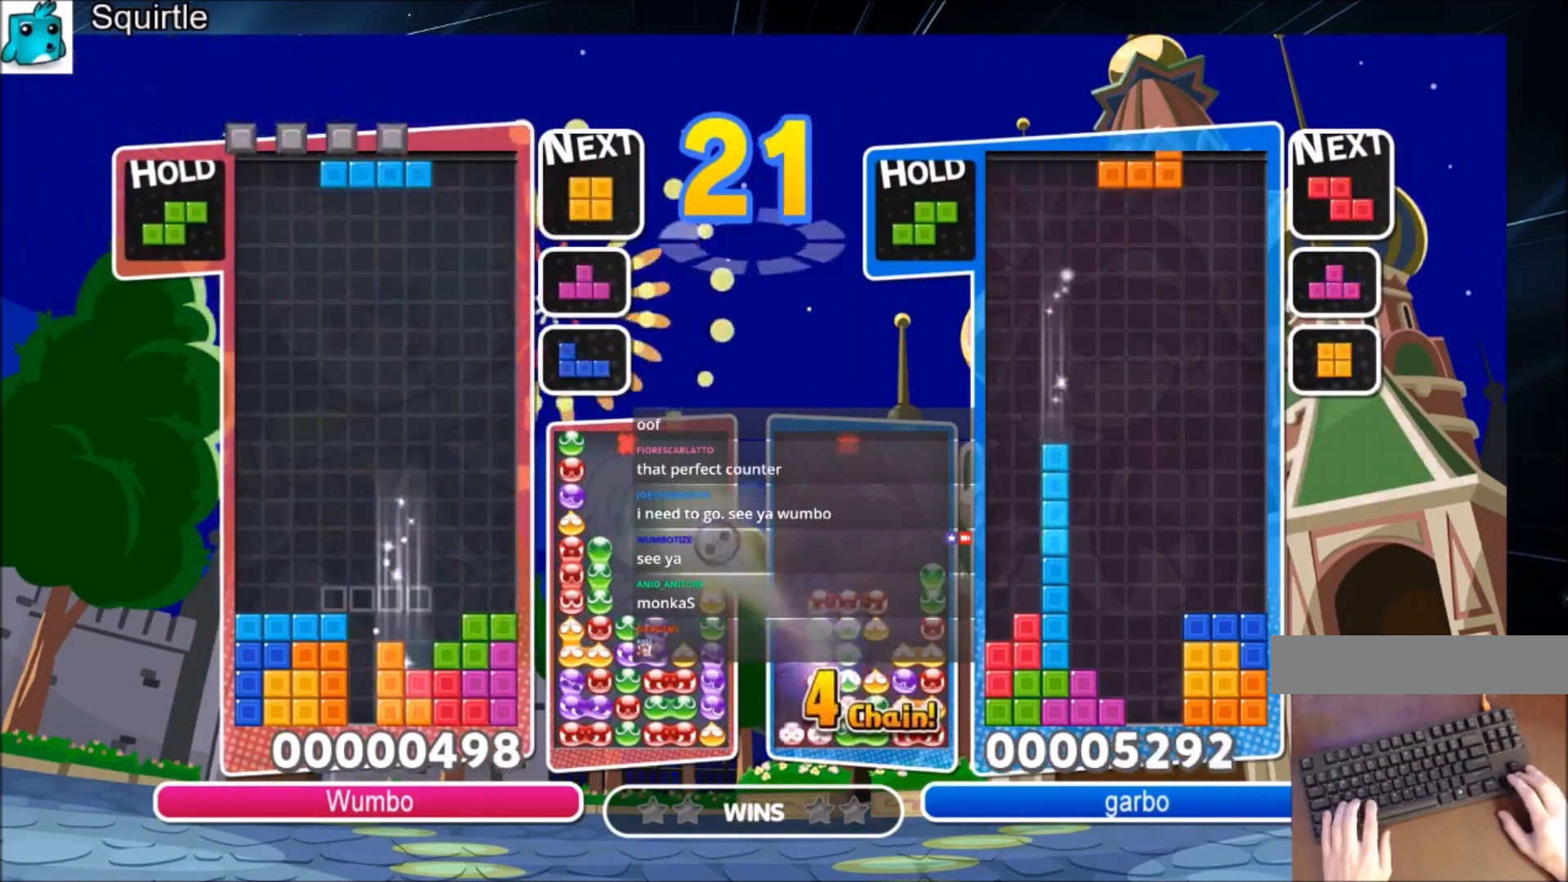
{"keys": ["right"], "events": [[100, "c", "down"], [233, "right", "down"], [233, "x", "down"], [333, "down", "down"], [367, "c", "up"], [400, "x", "up"], [467, "down", "up"]]}
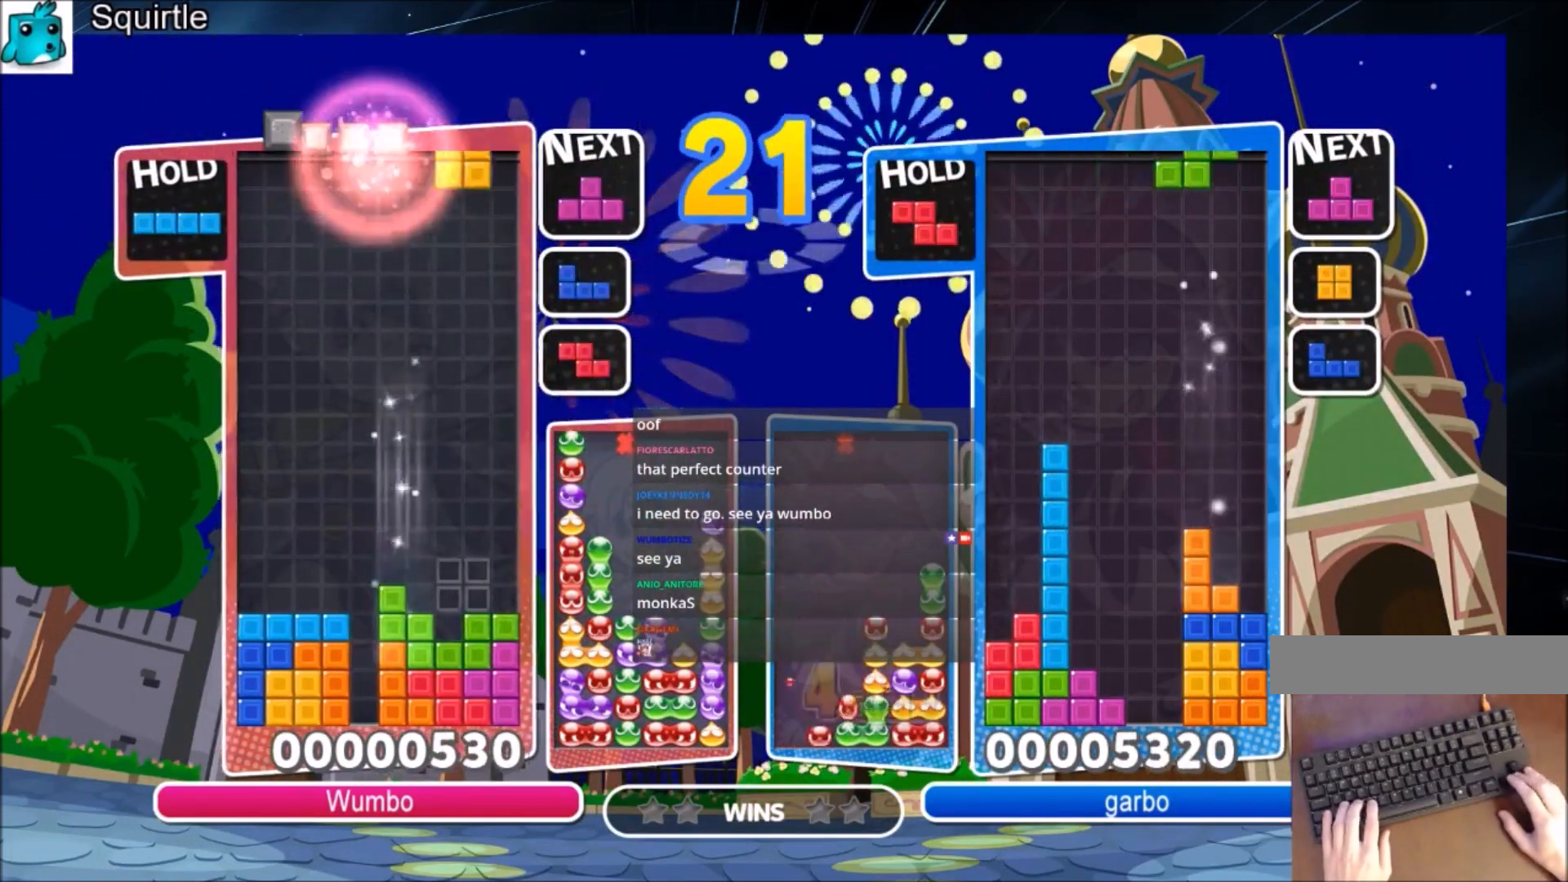
{"keys": ["right"], "events": [[200, "down", "down"], [334, "down", "up"]]}
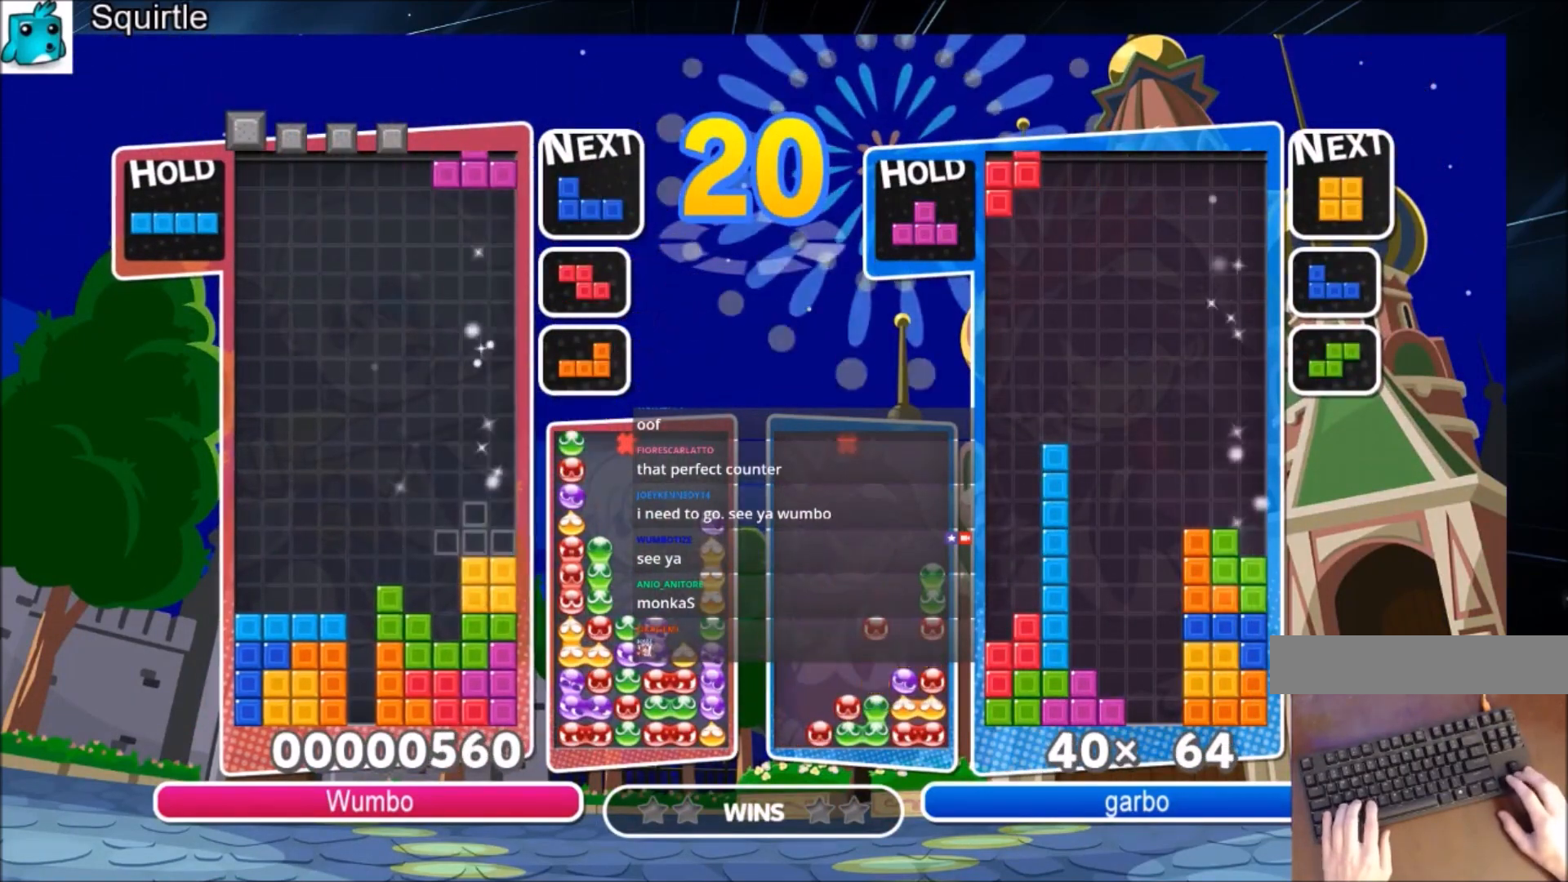
{"keys": ["down", "left"], "events": [[33, "right", "up"], [66, "left", "down"], [66, "z", "down"], [133, "down", "down"], [200, "z", "up"], [267, "down", "up"], [433, "down", "down"]]}
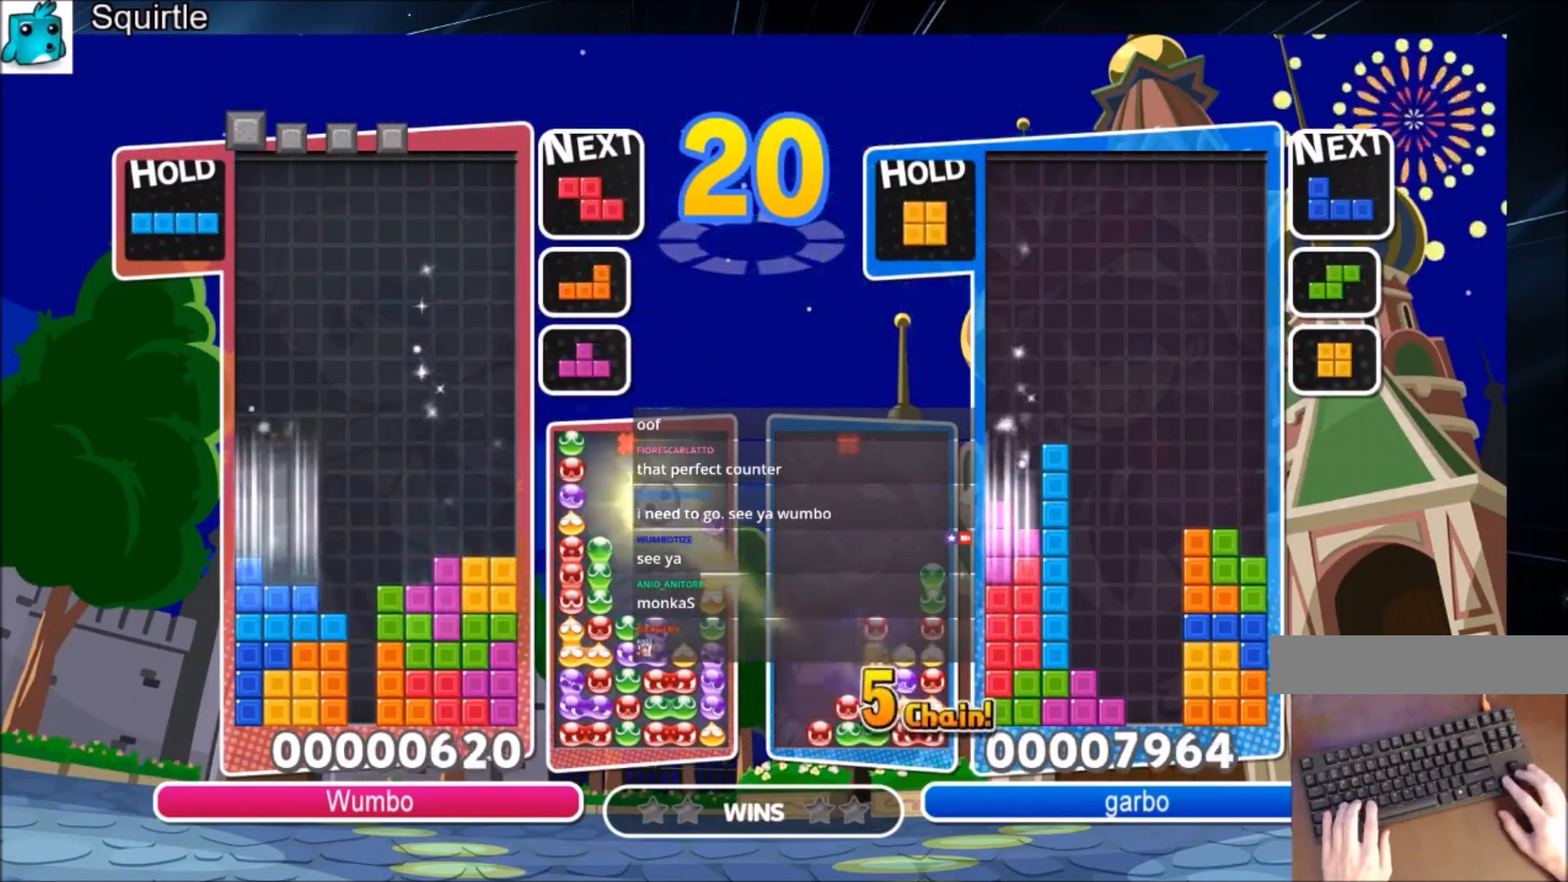
{"keys": ["left", "z"], "events": [[34, "down", "up"], [234, "down", "down"], [334, "left", "up"], [367, "down", "up"], [501, "left", "down"], [501, "z", "down"]]}
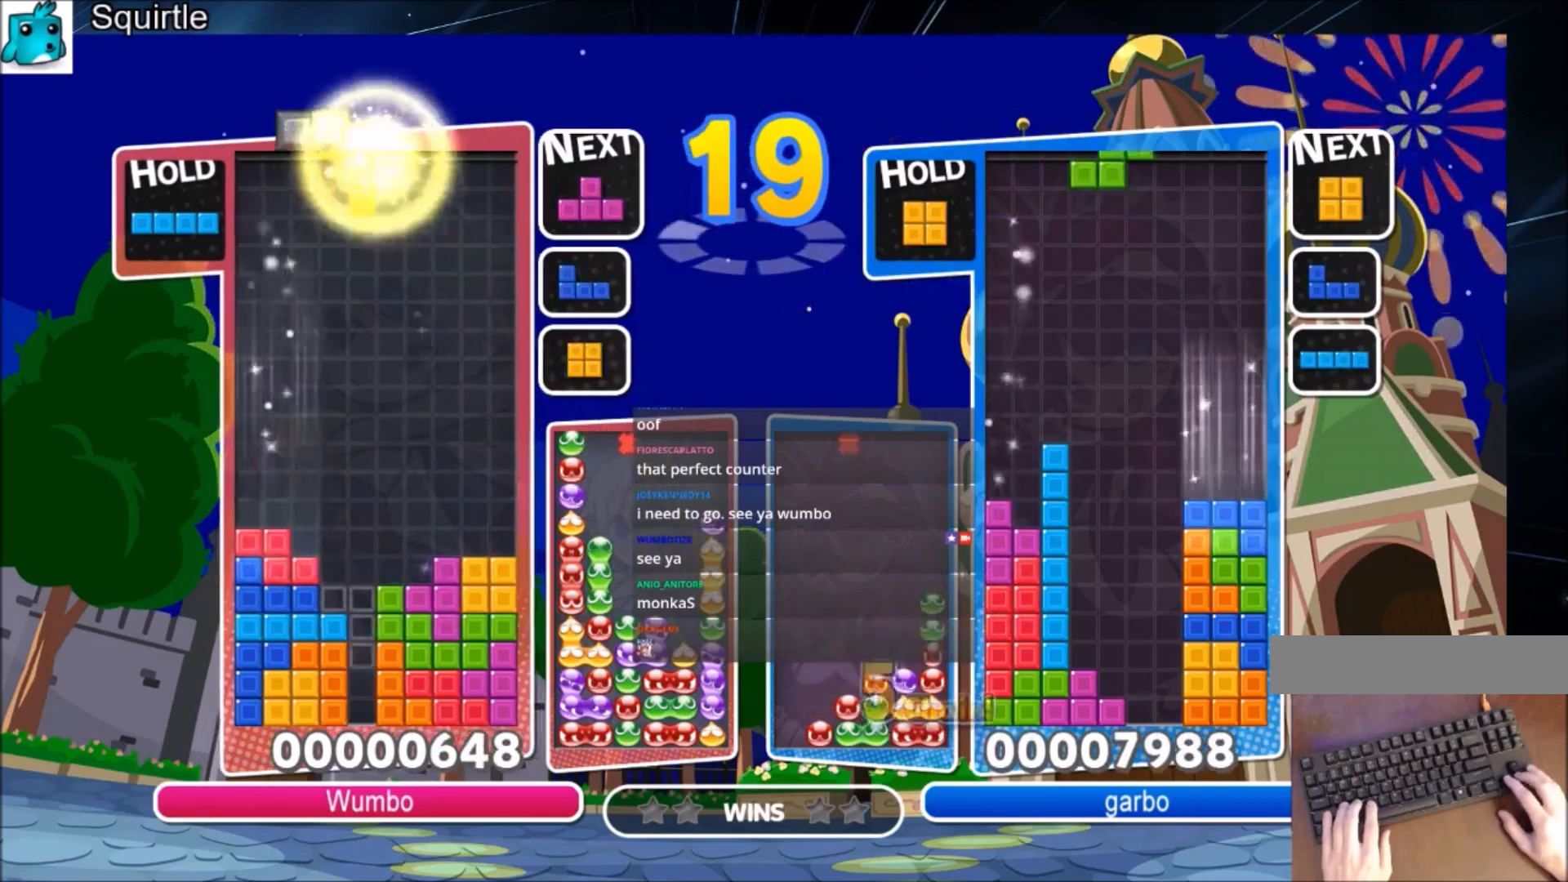
{"keys": ["c", "down", "z"], "events": [[100, "down", "down"], [100, "left", "up"], [100, "z", "up"], [233, "down", "up"], [333, "c", "down"], [367, "z", "down"], [433, "down", "down"]]}
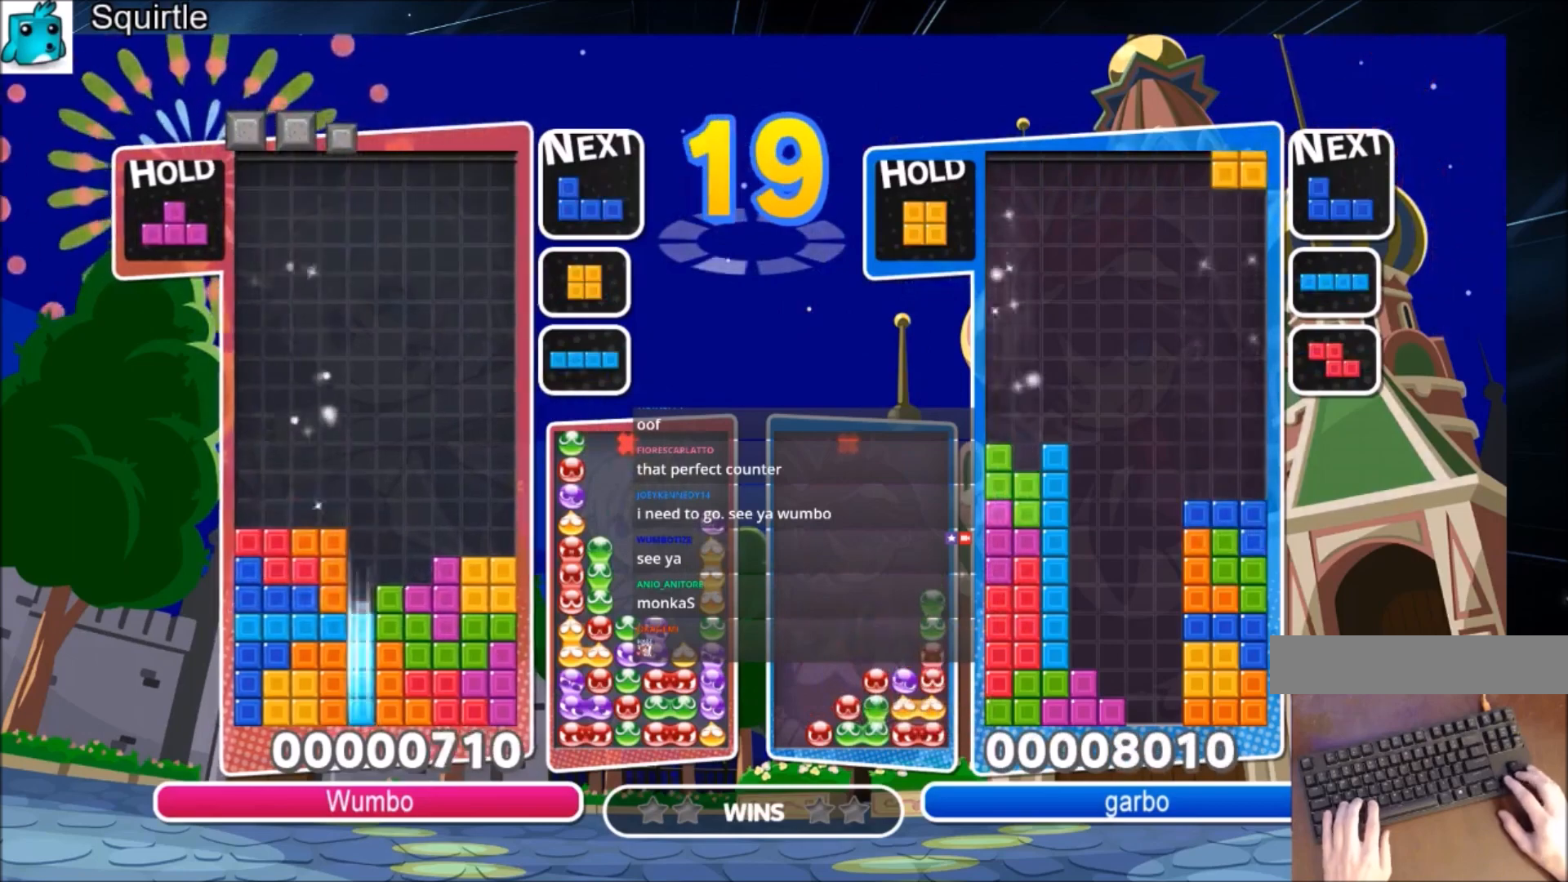
{"keys": [], "events": [[34, "c", "up"], [67, "z", "up"], [501, "down", "up"]]}
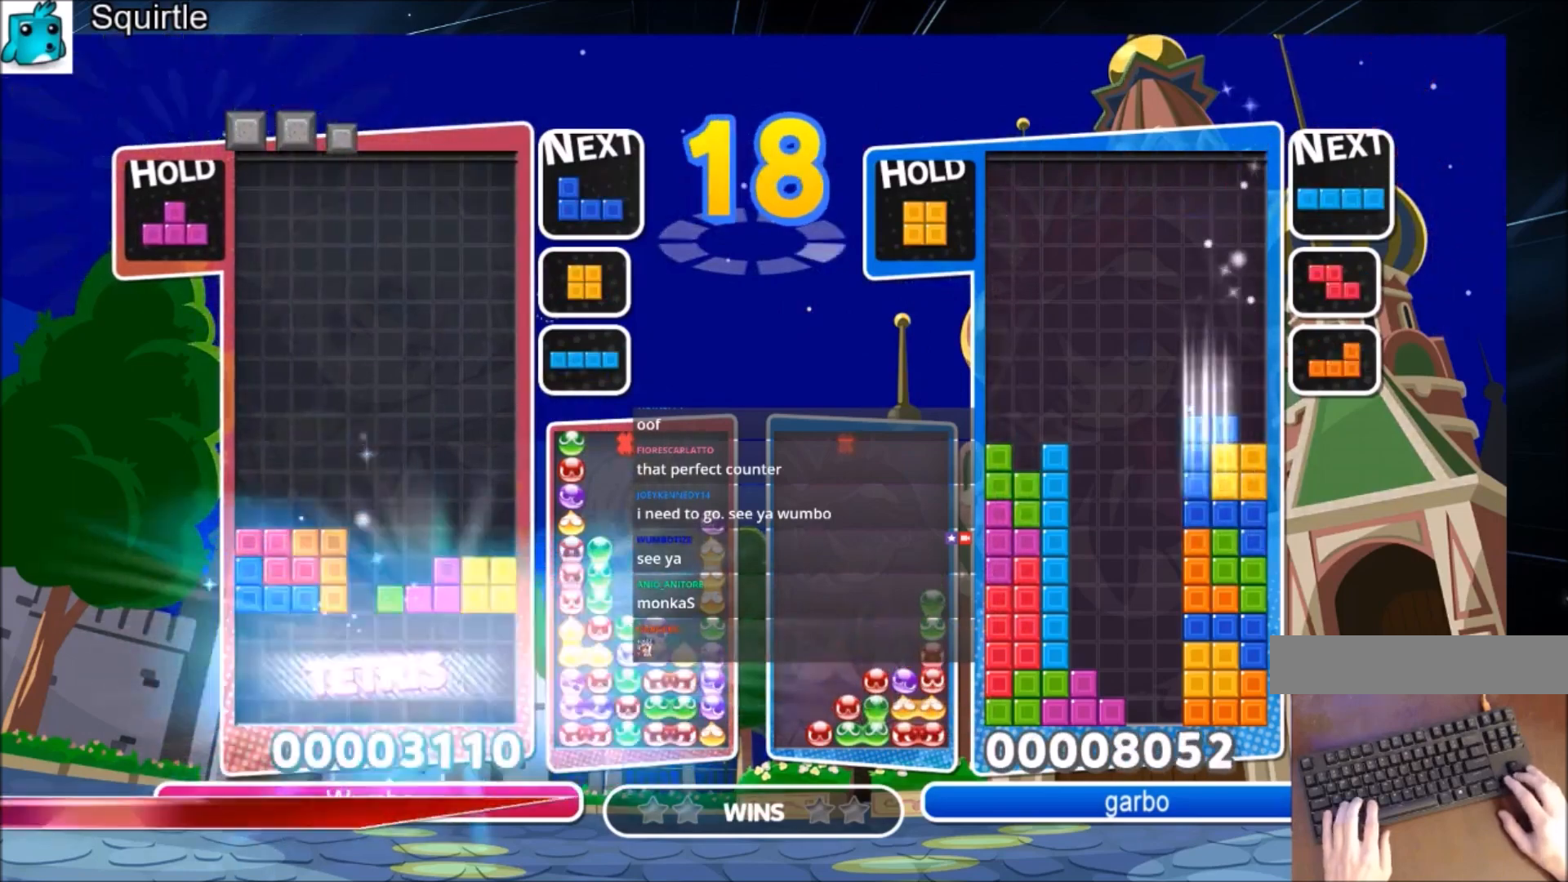
{"keys": [], "events": []}
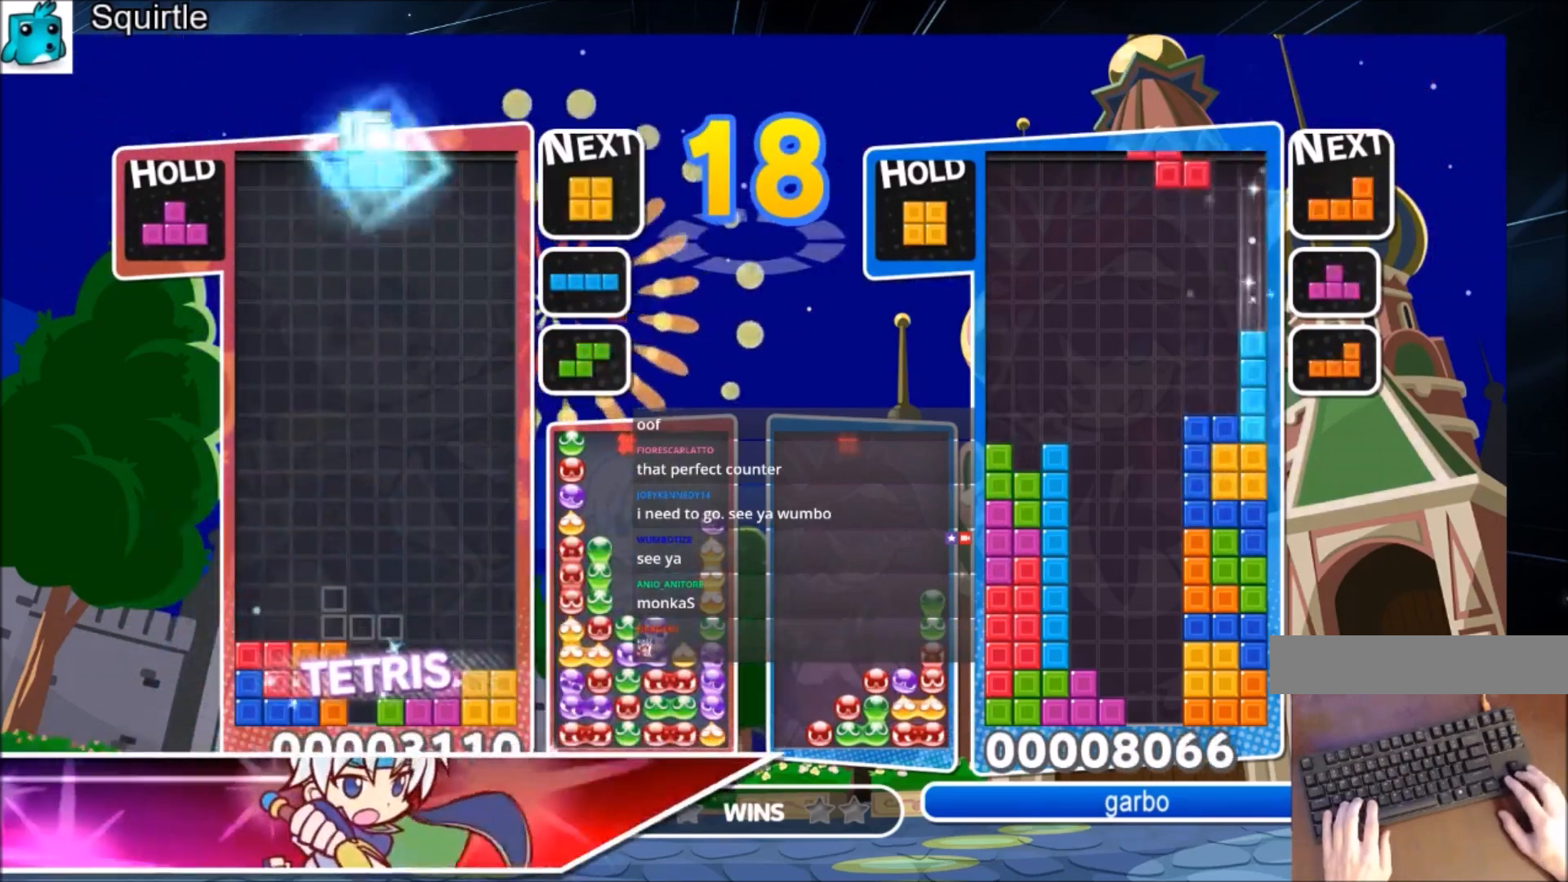
{"keys": ["right", "z"], "events": [[200, "right", "down"], [401, "z", "down"]]}
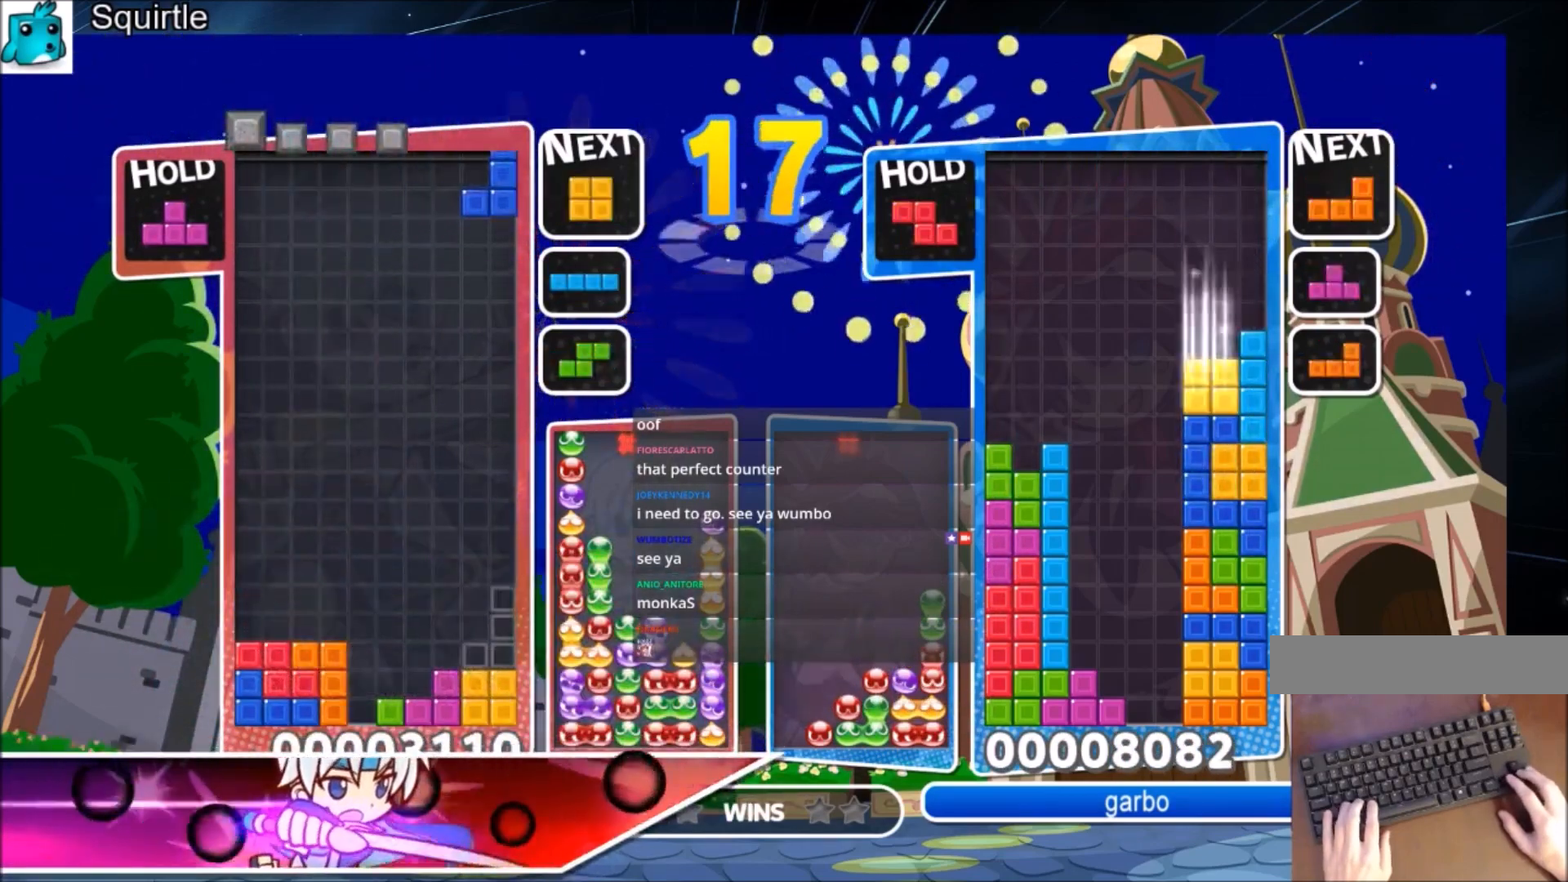
{"keys": ["left"], "events": [[66, "right", "up"], [66, "z", "up"], [133, "down", "down"], [200, "down", "up"], [200, "left", "down"]]}
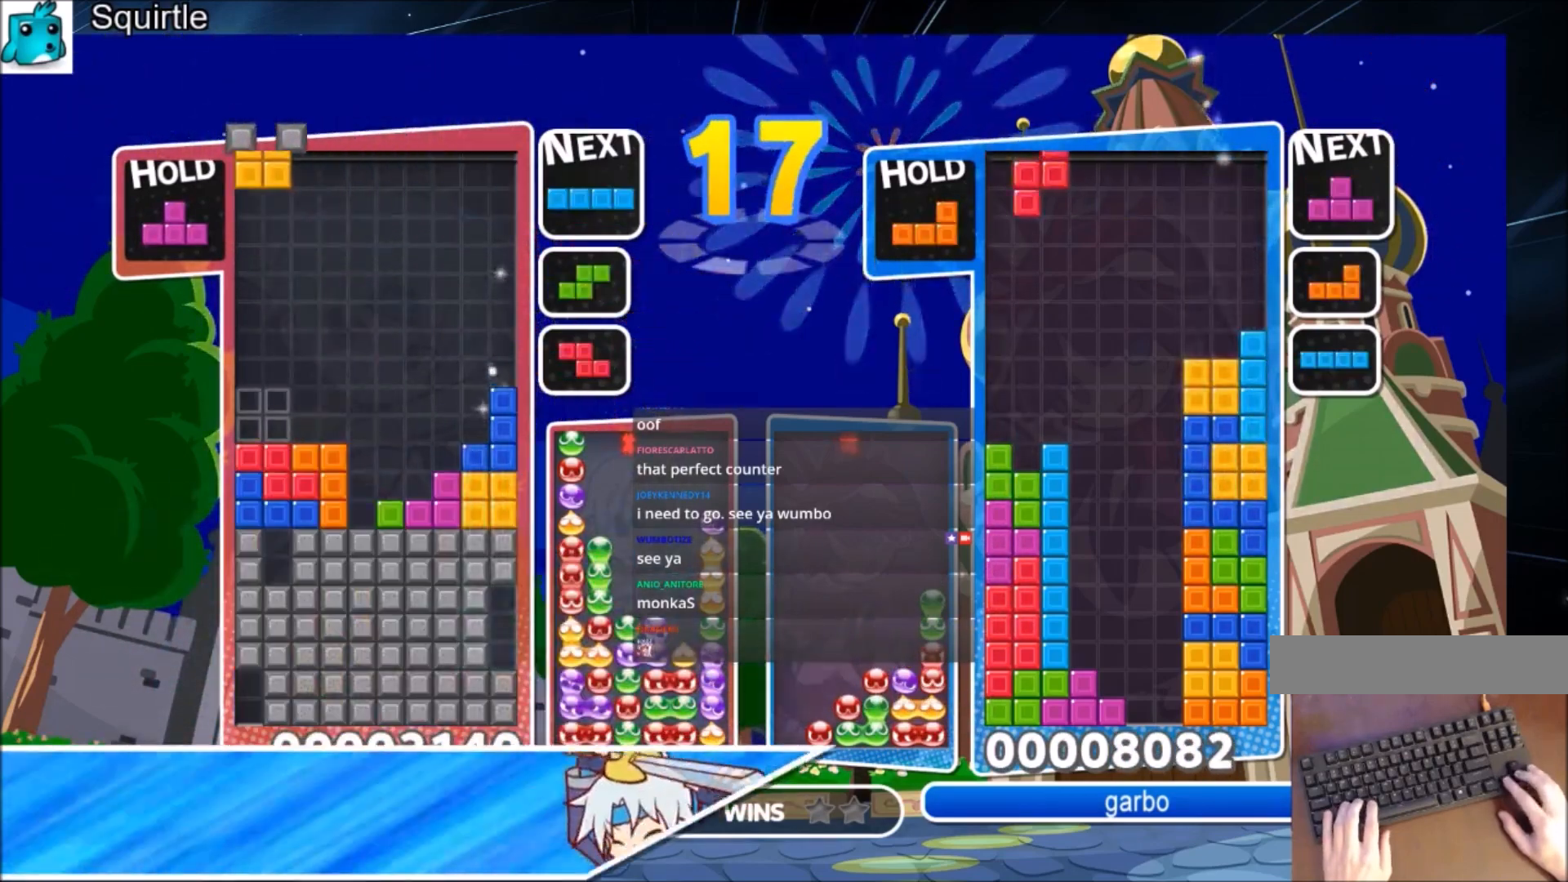
{"keys": ["c"], "events": [[100, "left", "up"], [334, "down", "down"], [401, "down", "up"], [501, "c", "down"]]}
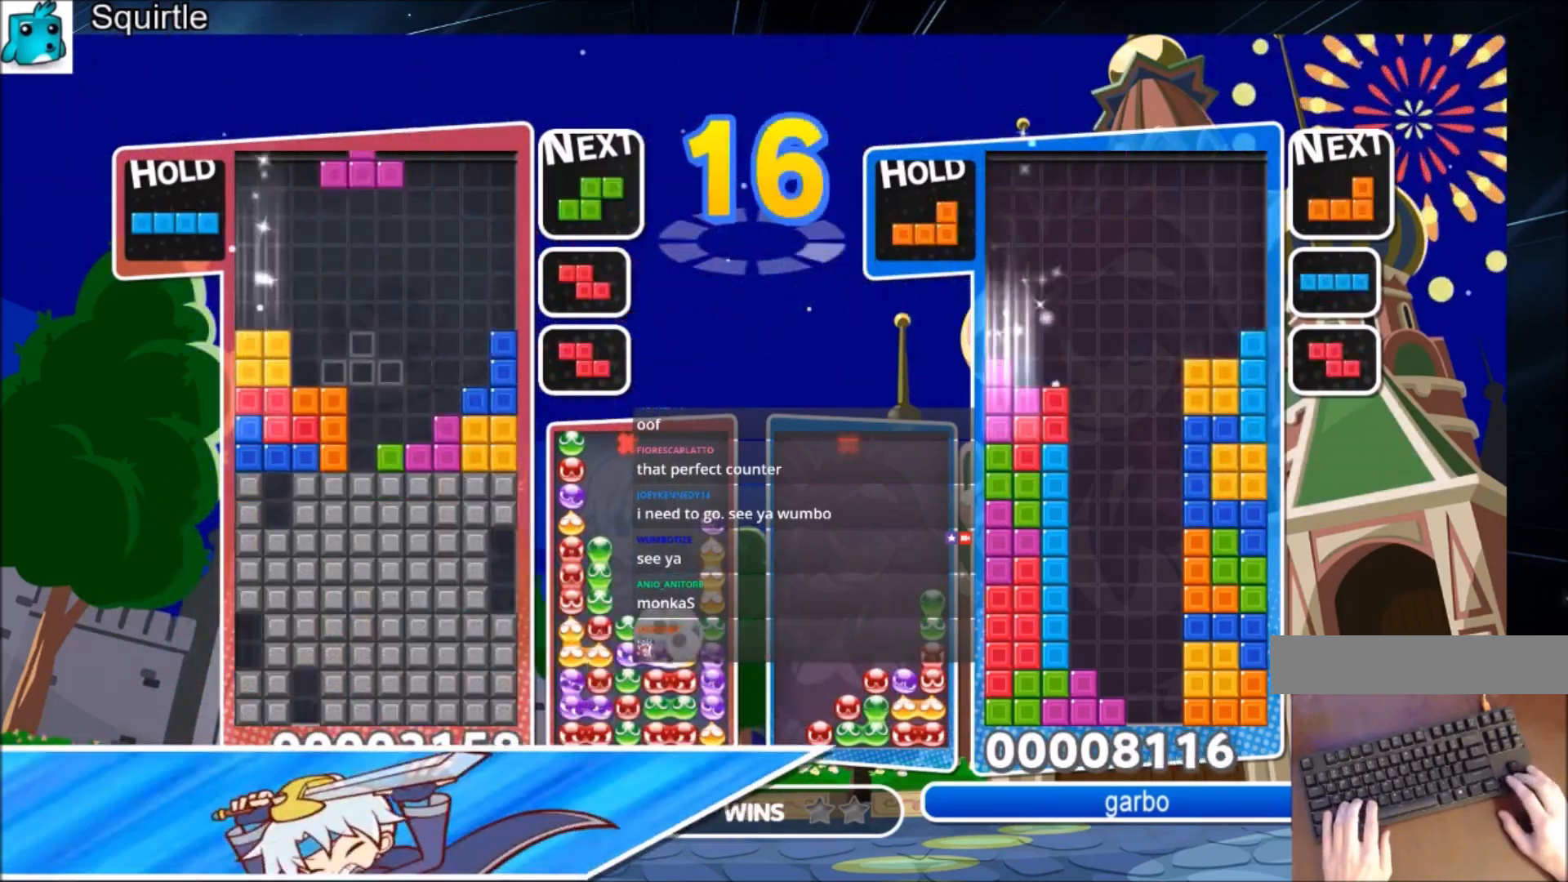
{"keys": ["x"], "events": [[66, "right", "down"], [66, "up", "down"], [167, "c", "up"], [167, "right", "up"], [433, "up", "up"], [433, "x", "down"]]}
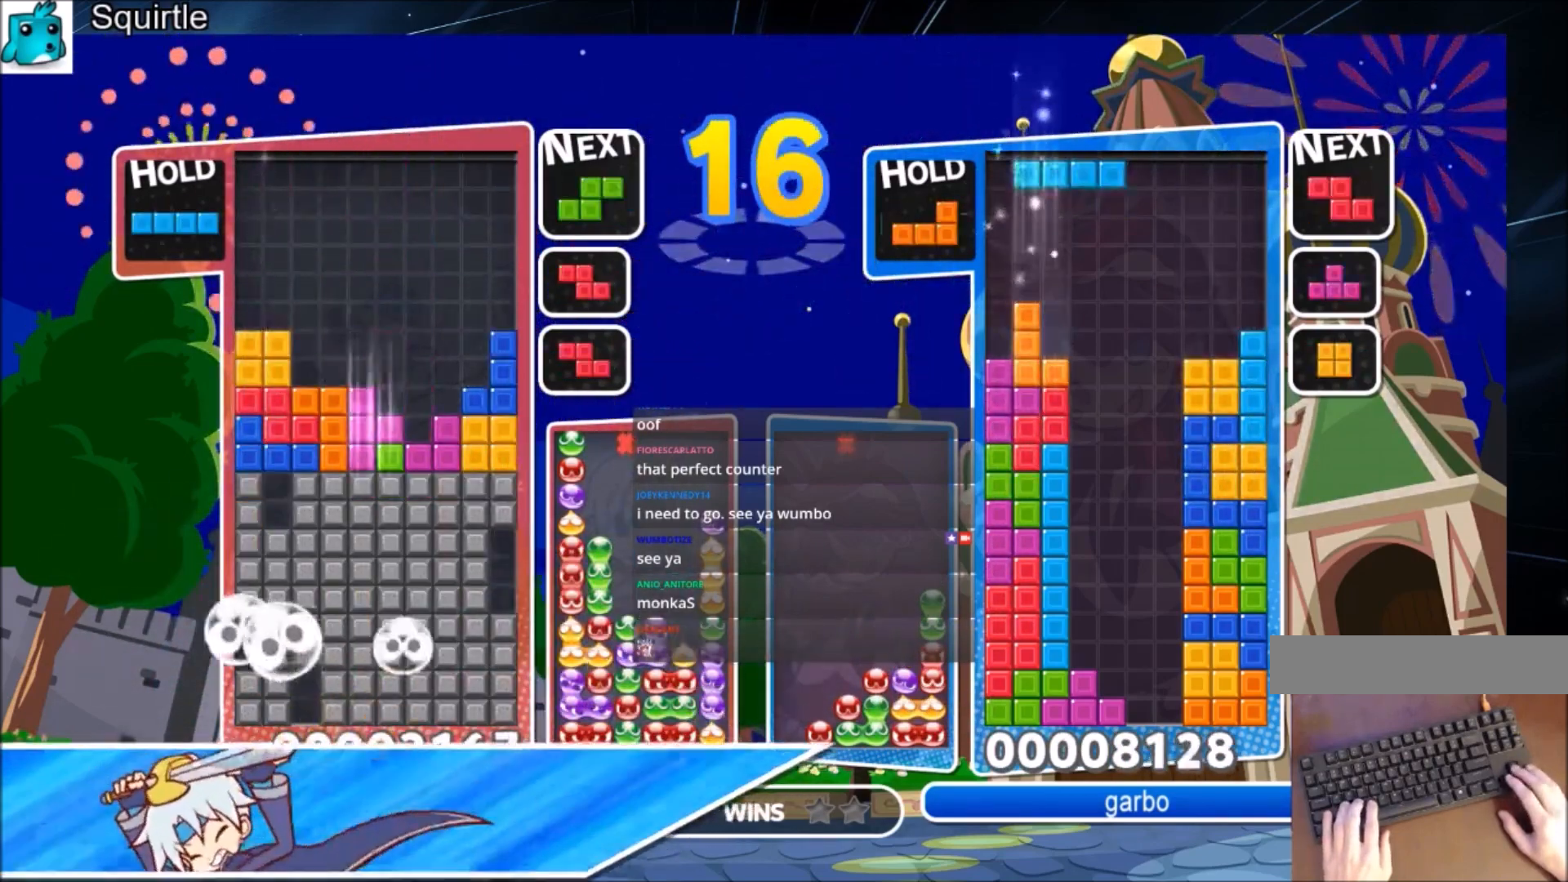
{"keys": [], "events": [[34, "down", "down"], [67, "down", "up"], [134, "x", "up"], [167, "down", "down"], [301, "down", "up"]]}
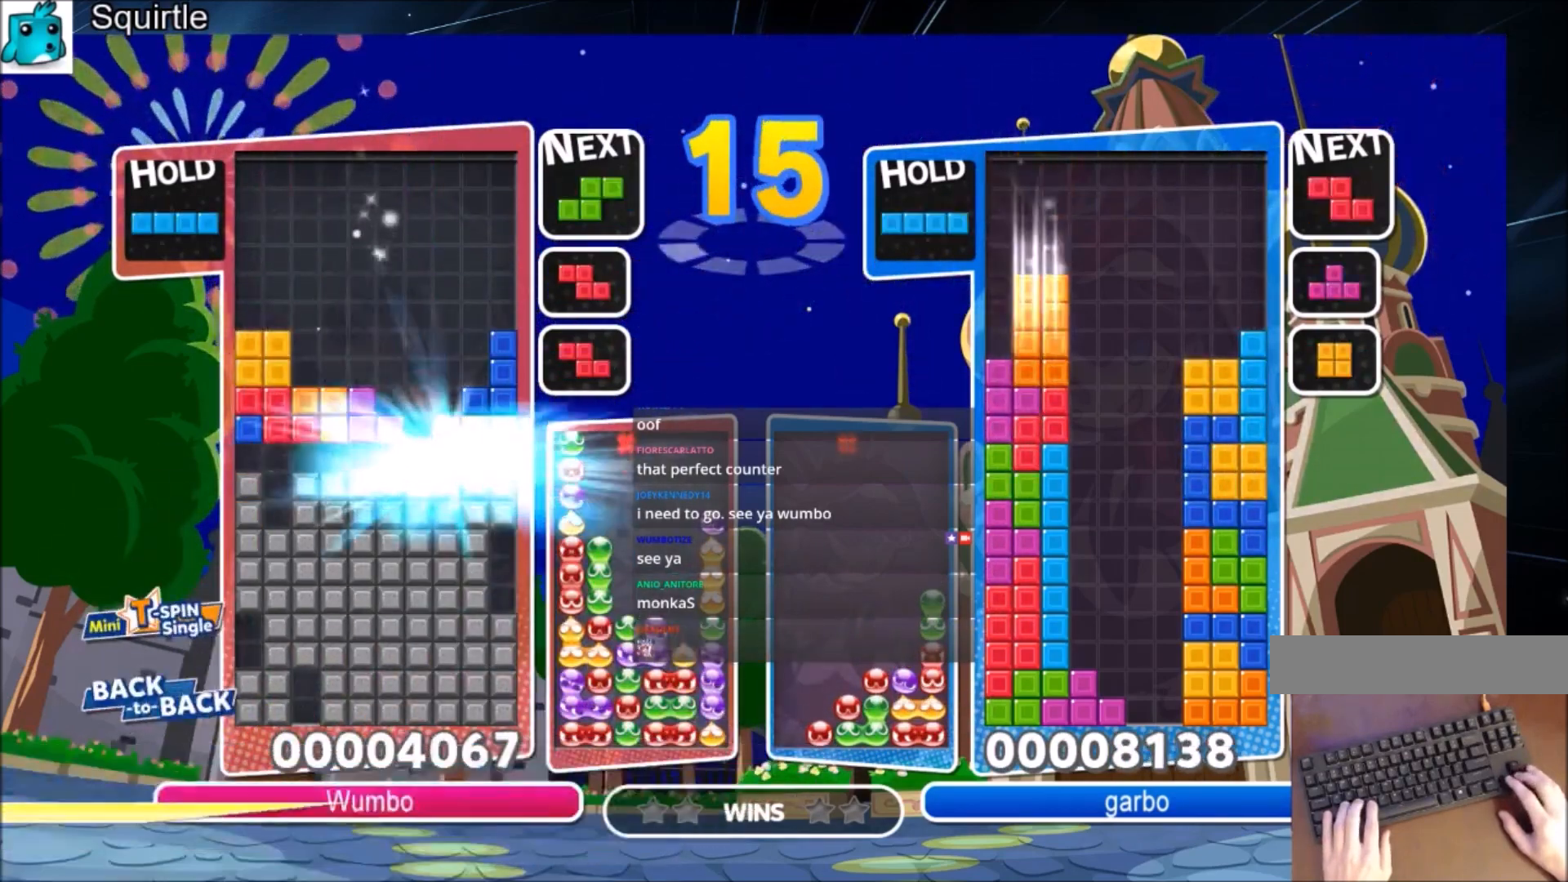
{"keys": ["right"], "events": [[333, "x", "down"], [400, "down", "down"], [467, "right", "down"], [500, "down", "up"], [500, "x", "up"]]}
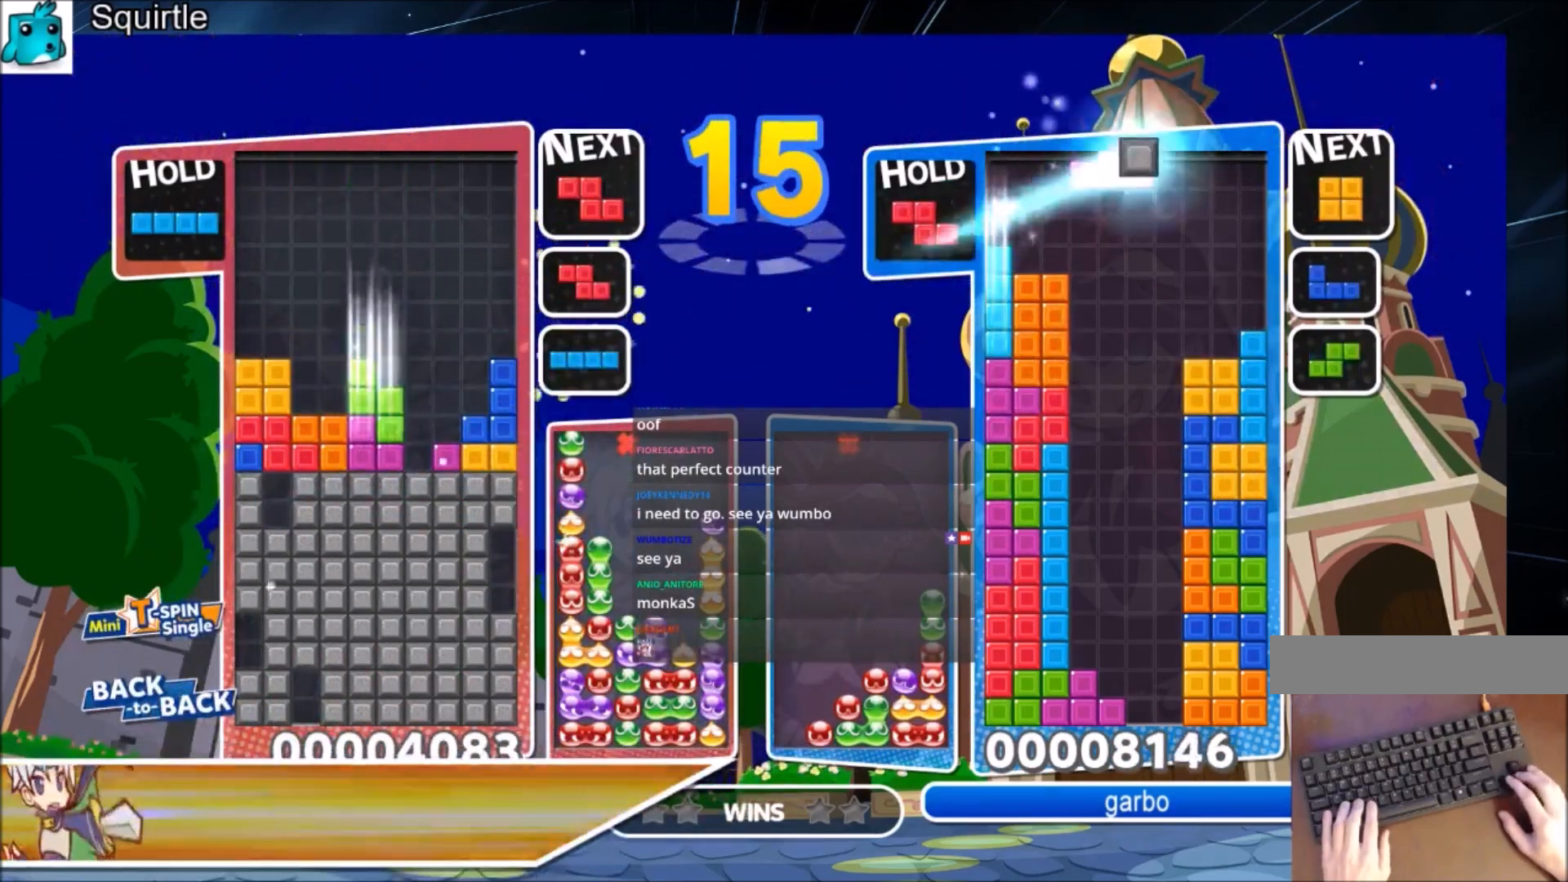
{"keys": [], "events": [[300, "right", "up"], [334, "z", "down"], [401, "down", "down"], [434, "z", "up"], [467, "down", "up"]]}
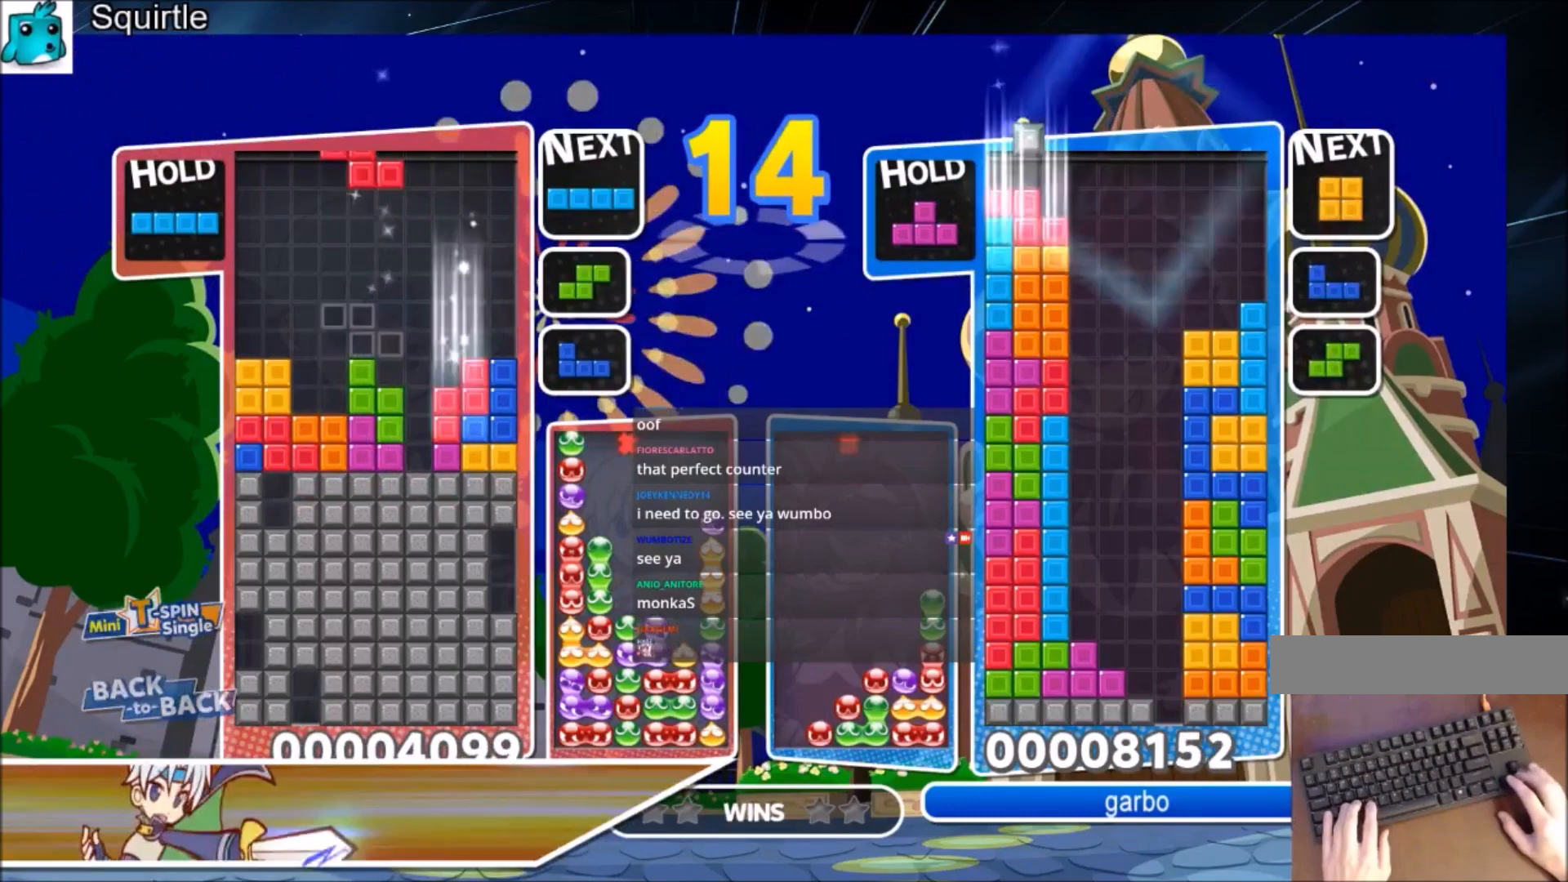
{"keys": [], "events": [[66, "c", "down"], [133, "right", "down"], [167, "down", "down"], [167, "x", "down"], [267, "c", "up"], [367, "right", "up"], [367, "x", "up"], [433, "down", "up"]]}
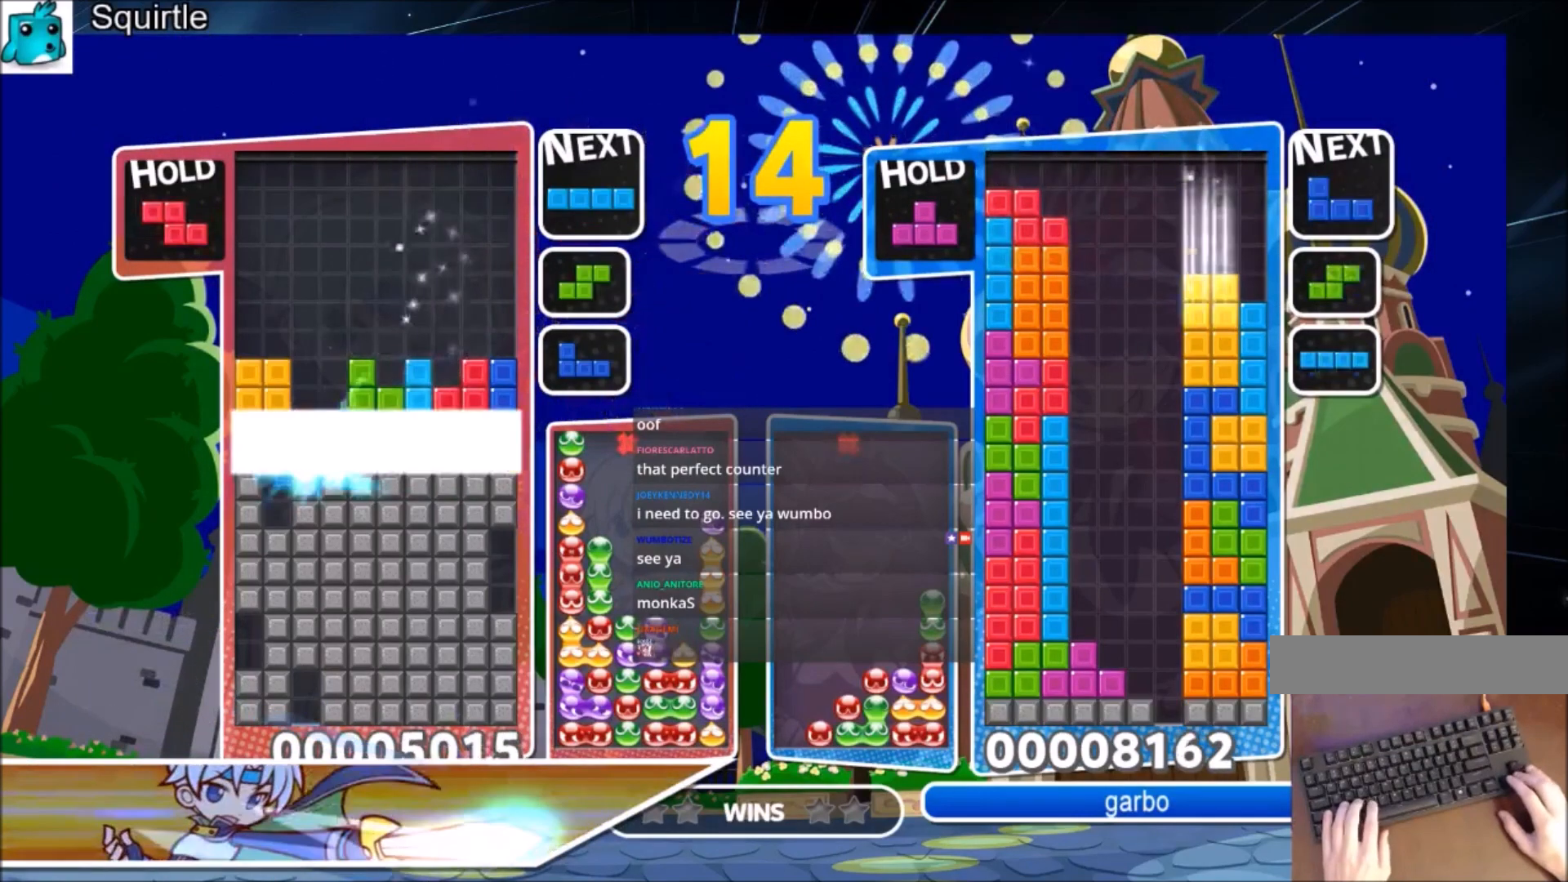
{"keys": ["right"], "events": [[234, "right", "down"]]}
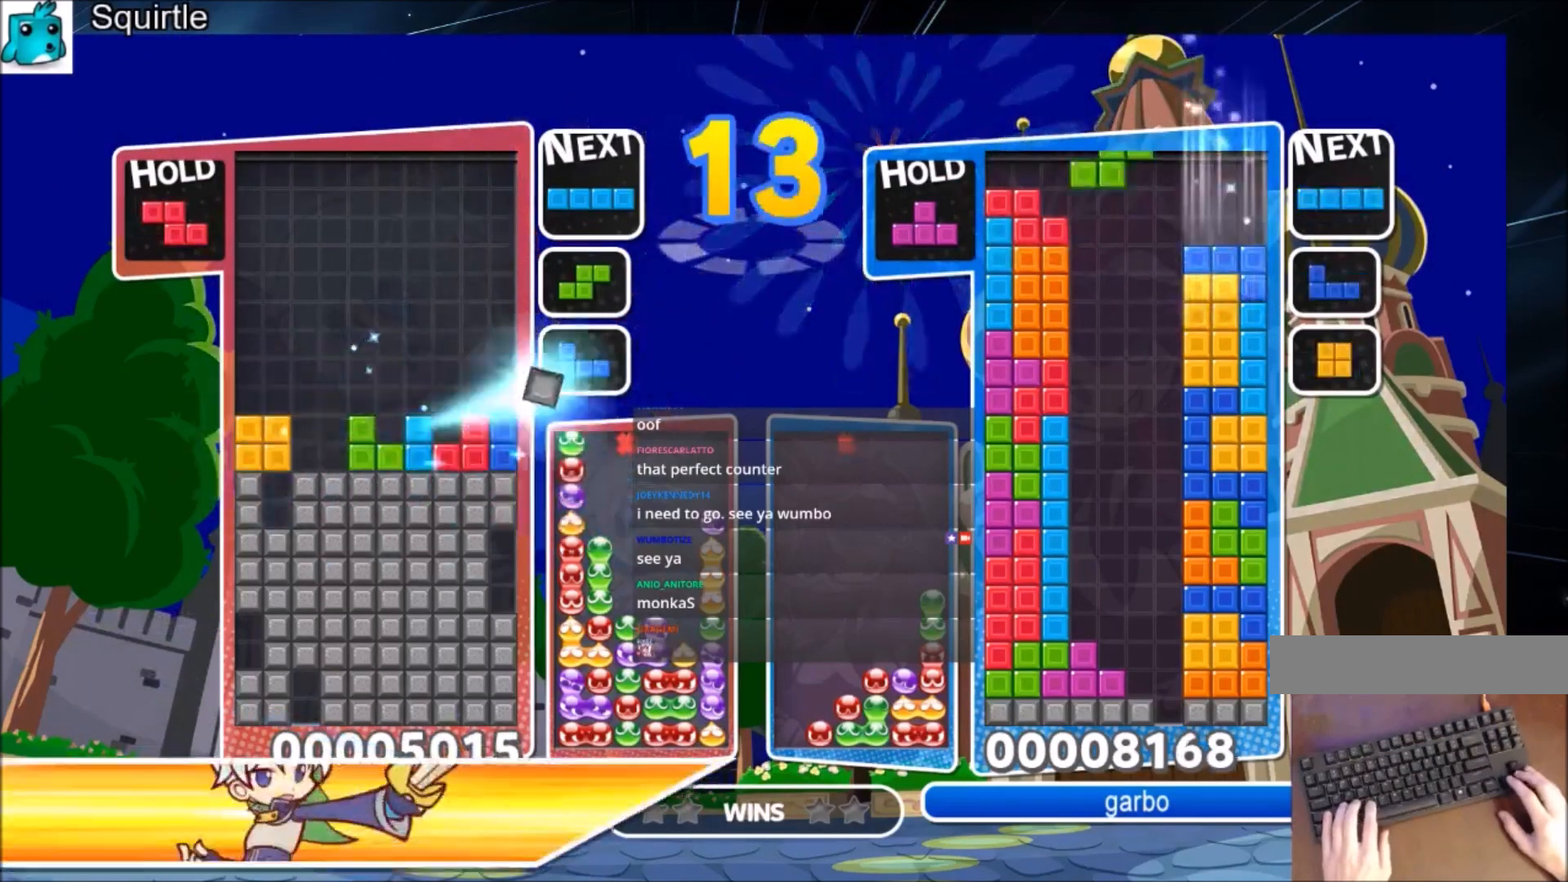
{"keys": ["down", "z"], "events": [[167, "c", "down"], [300, "c", "up"], [333, "right", "up"], [400, "z", "down"], [467, "down", "down"]]}
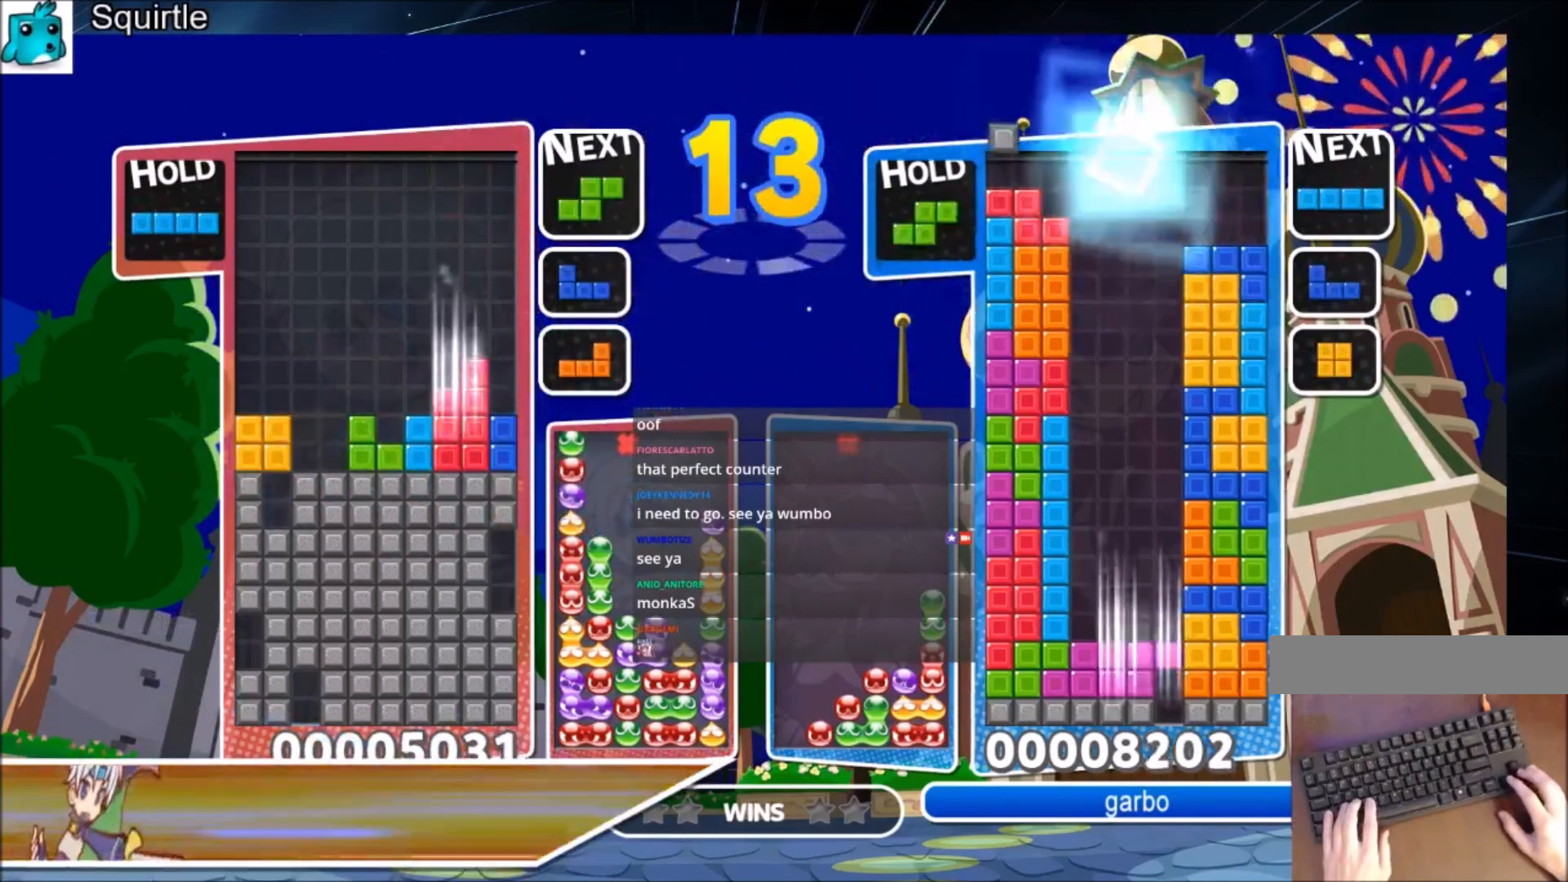
{"keys": ["c", "right", "x"], "events": [[34, "z", "up"], [67, "down", "up"], [167, "x", "down"], [200, "down", "down"], [267, "right", "down"], [267, "x", "up"], [300, "down", "up"], [434, "c", "down"], [501, "x", "down"]]}
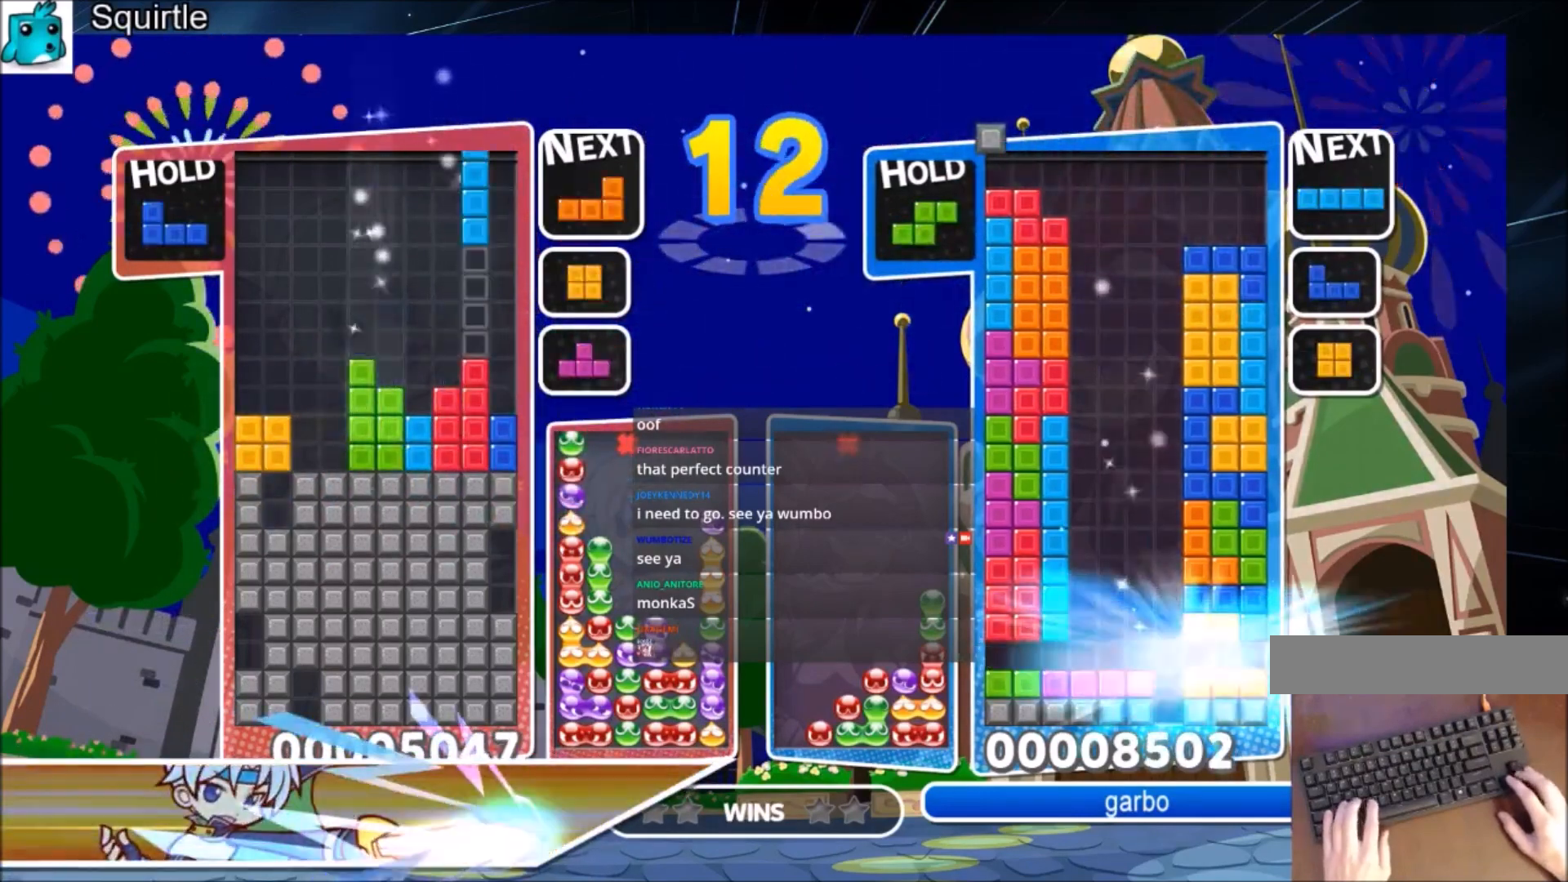
{"keys": ["right", "z"], "events": [[133, "c", "up"], [133, "down", "down"], [133, "right", "up"], [133, "x", "up"], [167, "left", "down"], [233, "down", "up"], [400, "z", "down"], [467, "right", "down"], [500, "left", "up"]]}
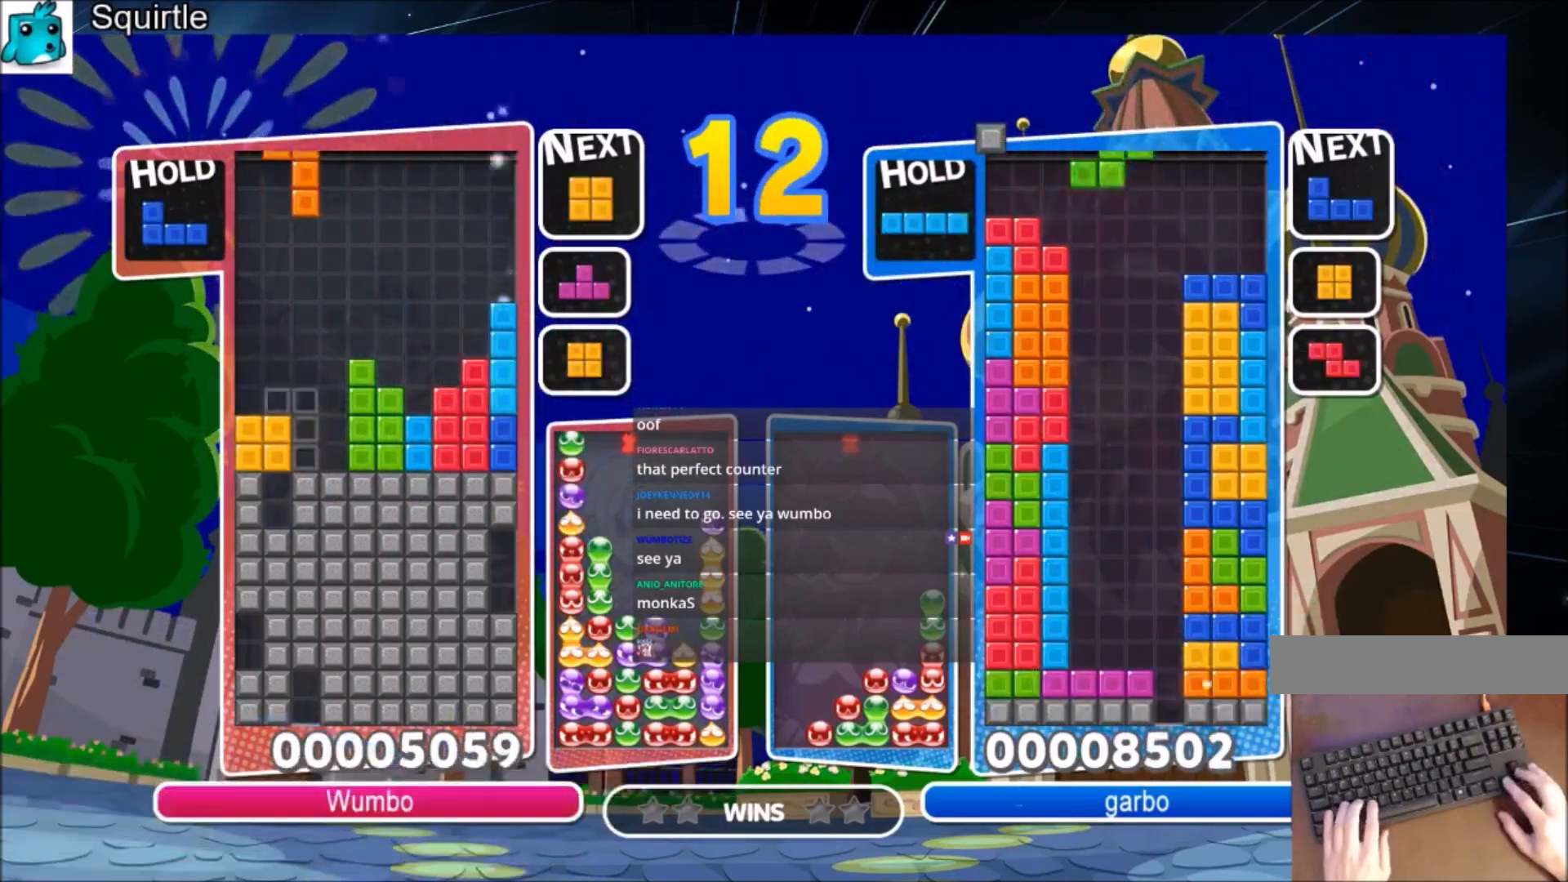
{"keys": ["down", "right"], "events": [[67, "down", "down"], [67, "z", "up"], [100, "left", "down"], [100, "right", "up"], [134, "down", "up"], [434, "right", "down"], [467, "down", "down"], [467, "left", "up"]]}
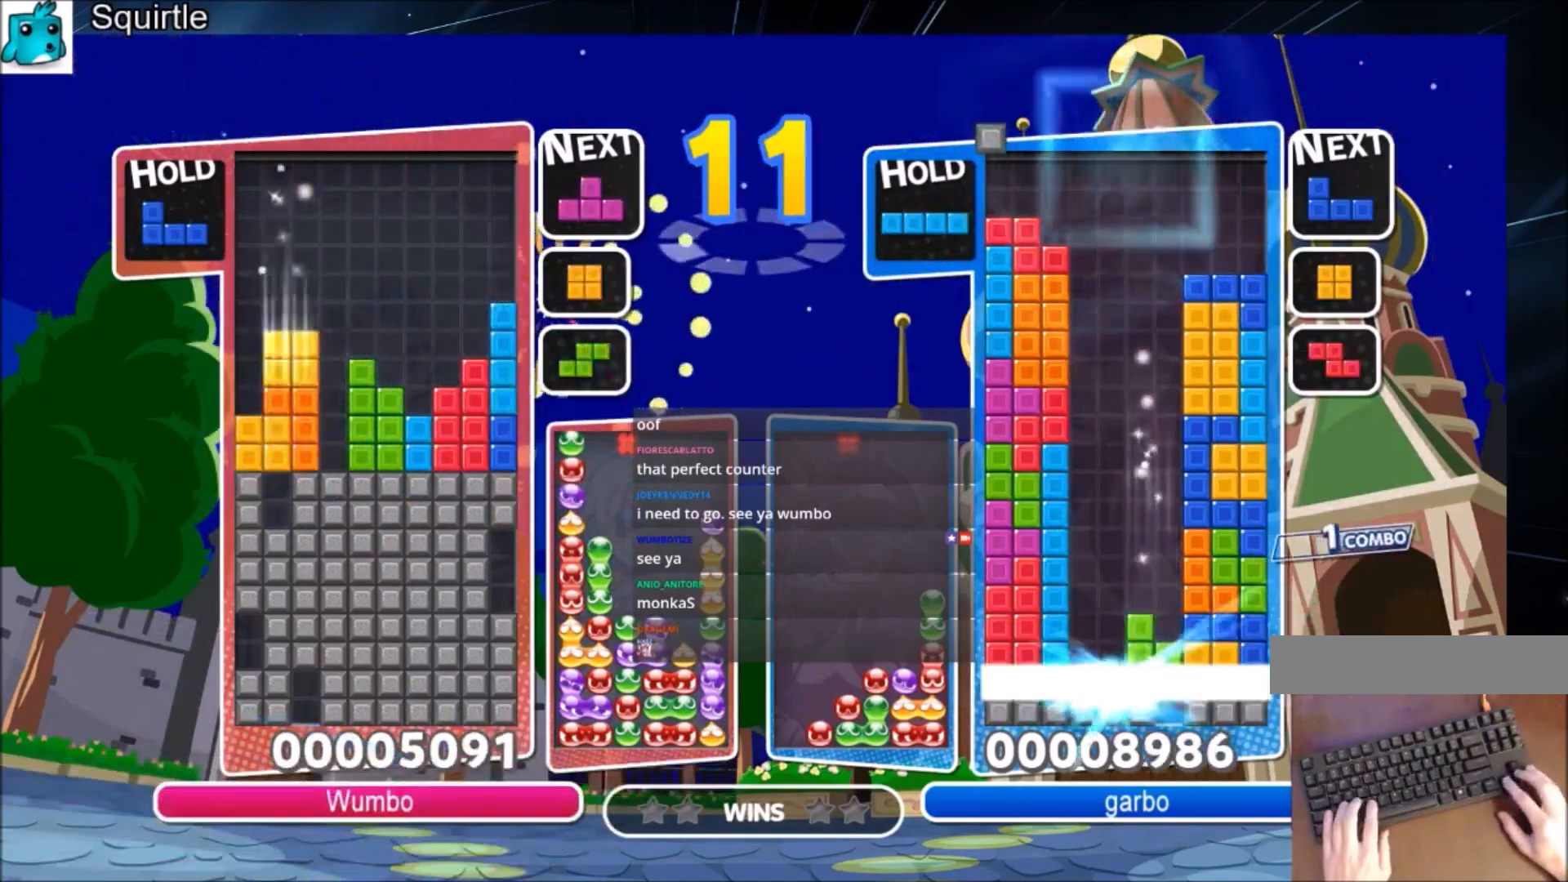
{"keys": ["right"], "events": [[33, "right", "up"], [66, "down", "up"], [133, "x", "down"], [167, "right", "down"], [200, "x", "up"], [267, "right", "up"], [300, "right", "down"], [300, "x", "down"], [367, "down", "down"], [400, "x", "up"], [433, "down", "up"]]}
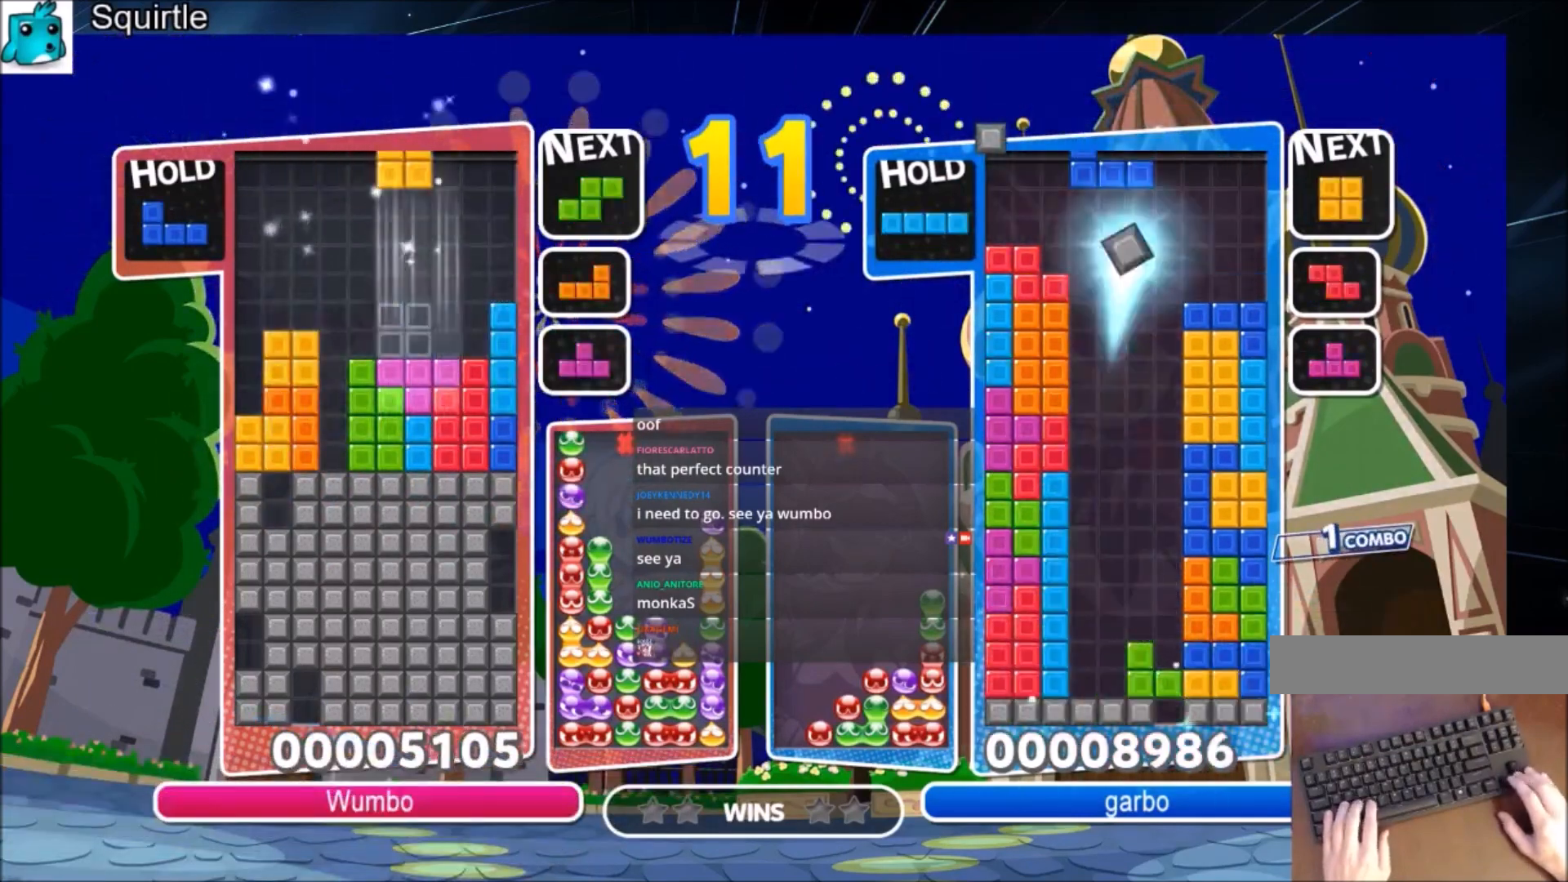
{"keys": ["c"], "events": [[100, "c", "down"], [167, "c", "up"], [234, "right", "up"], [267, "z", "down"], [367, "down", "down"], [401, "z", "up"], [467, "down", "up"], [501, "c", "down"]]}